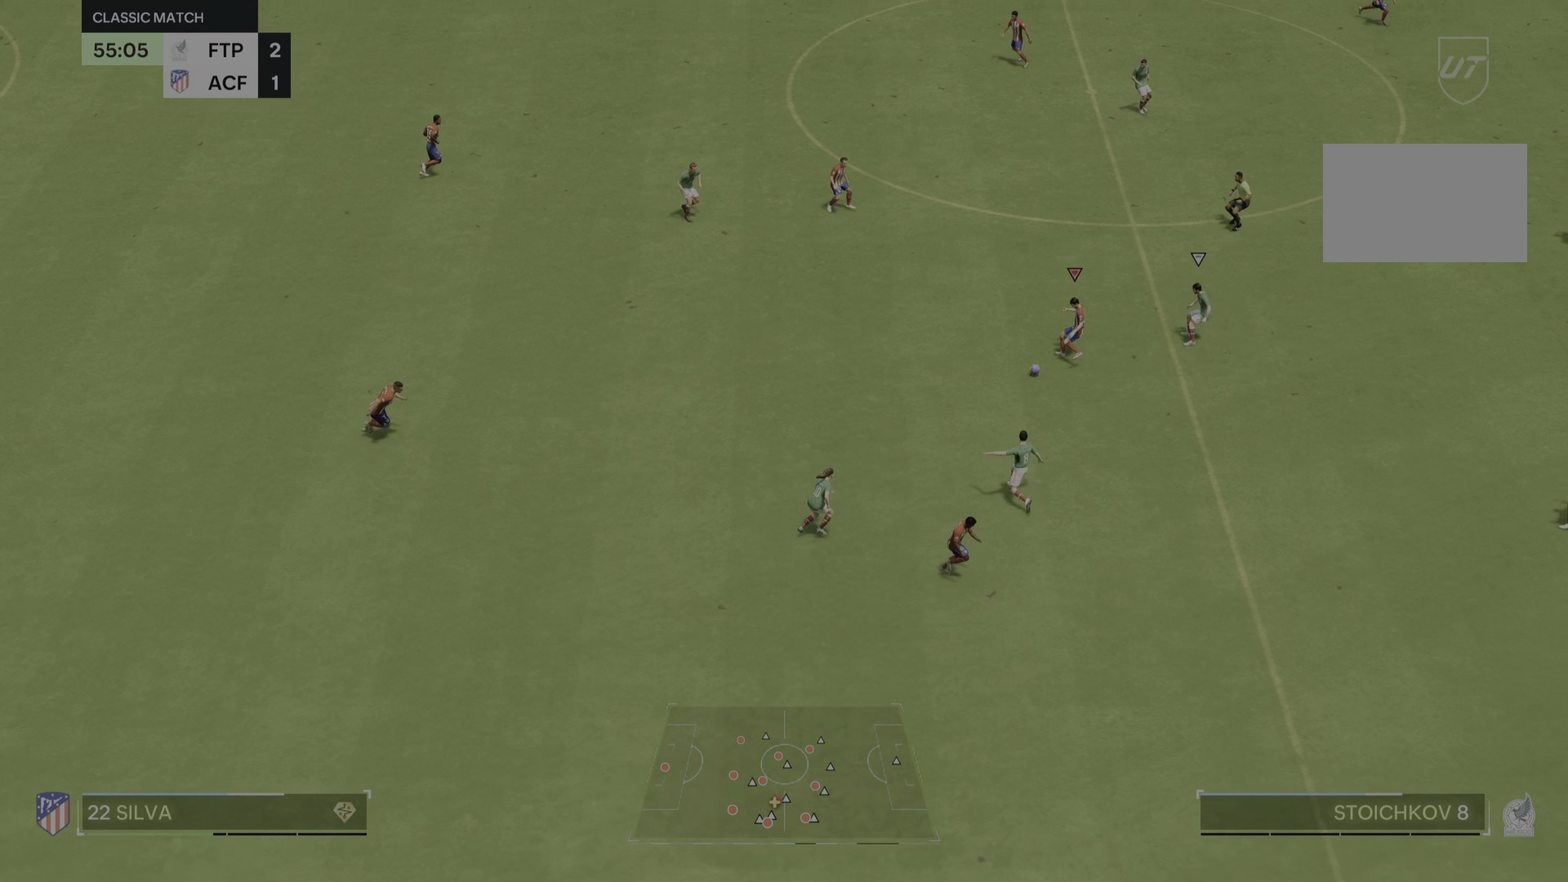
Gameplay with a controller (PlayStation layout); each line is a JSON object with the inputs held at the frame after it. "events" lists button and stick changes between this image and that frame as [ms after this image, input, new state], when the widget could be followed in between. Not read: L3 R2 R3.
{"buttons": [], "left_stick": "right", "right_stick": "center", "events": [[134, "left_stick", "up"], [334, "left_stick", "right"]]}
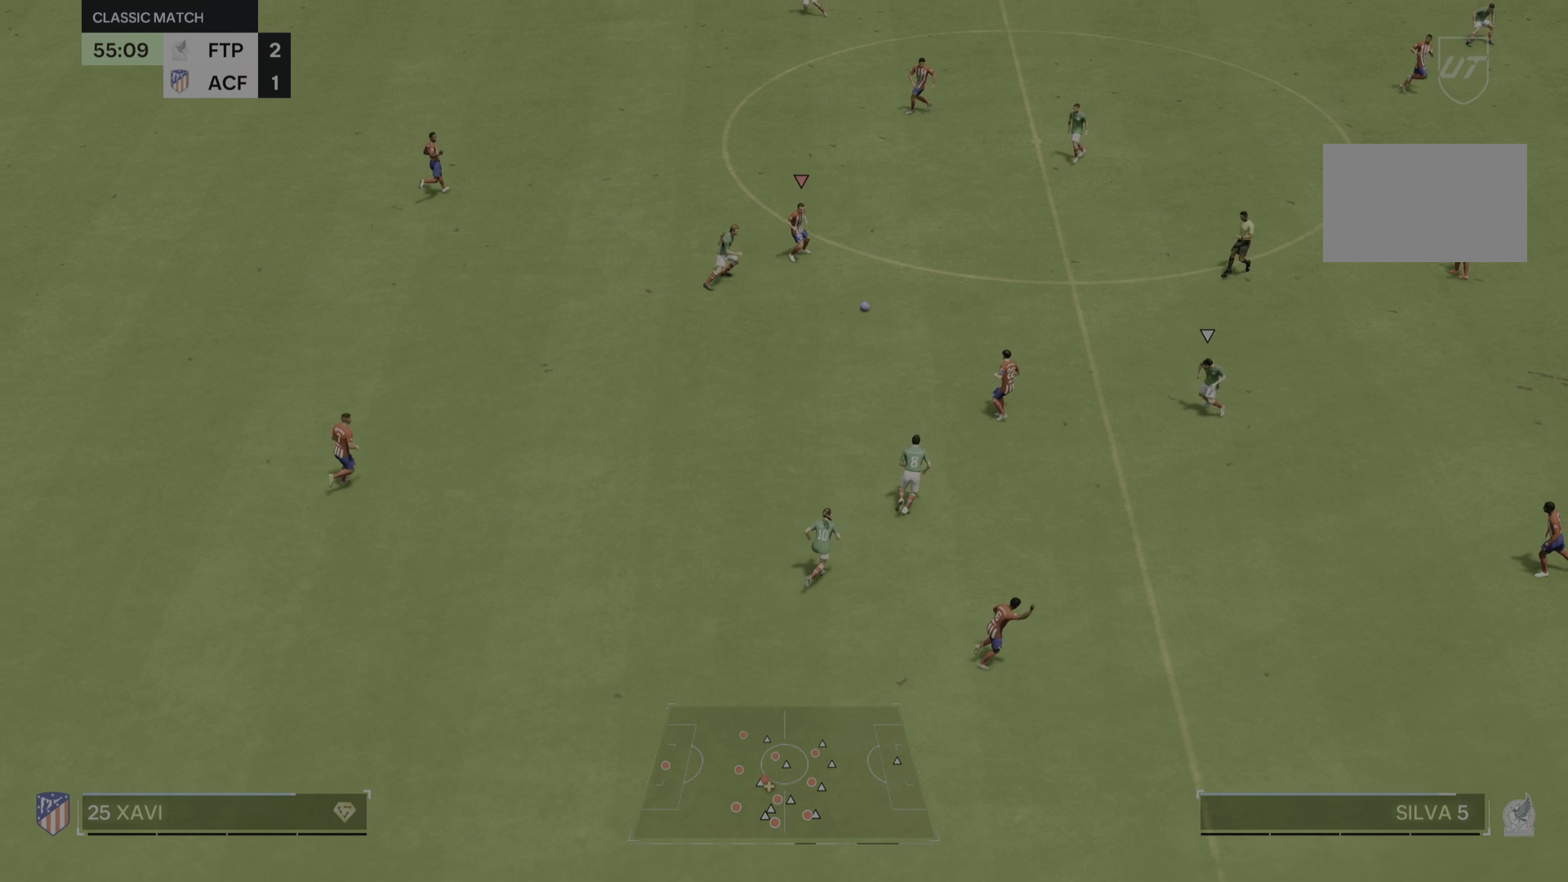
{"buttons": [], "left_stick": "right", "right_stick": "center", "events": []}
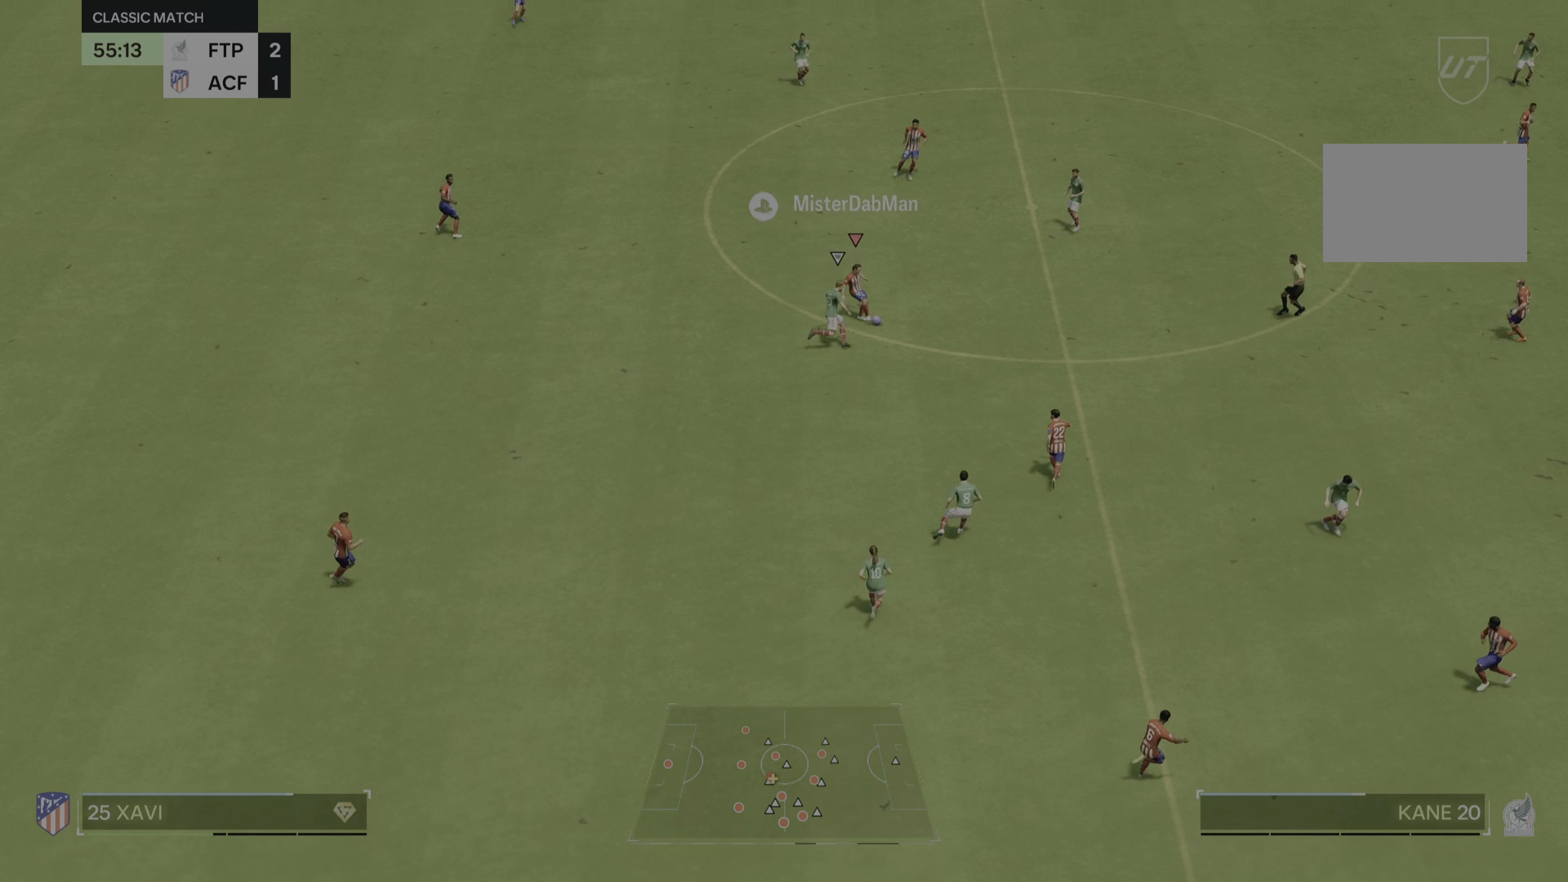
{"buttons": [], "left_stick": "right", "right_stick": "center", "events": []}
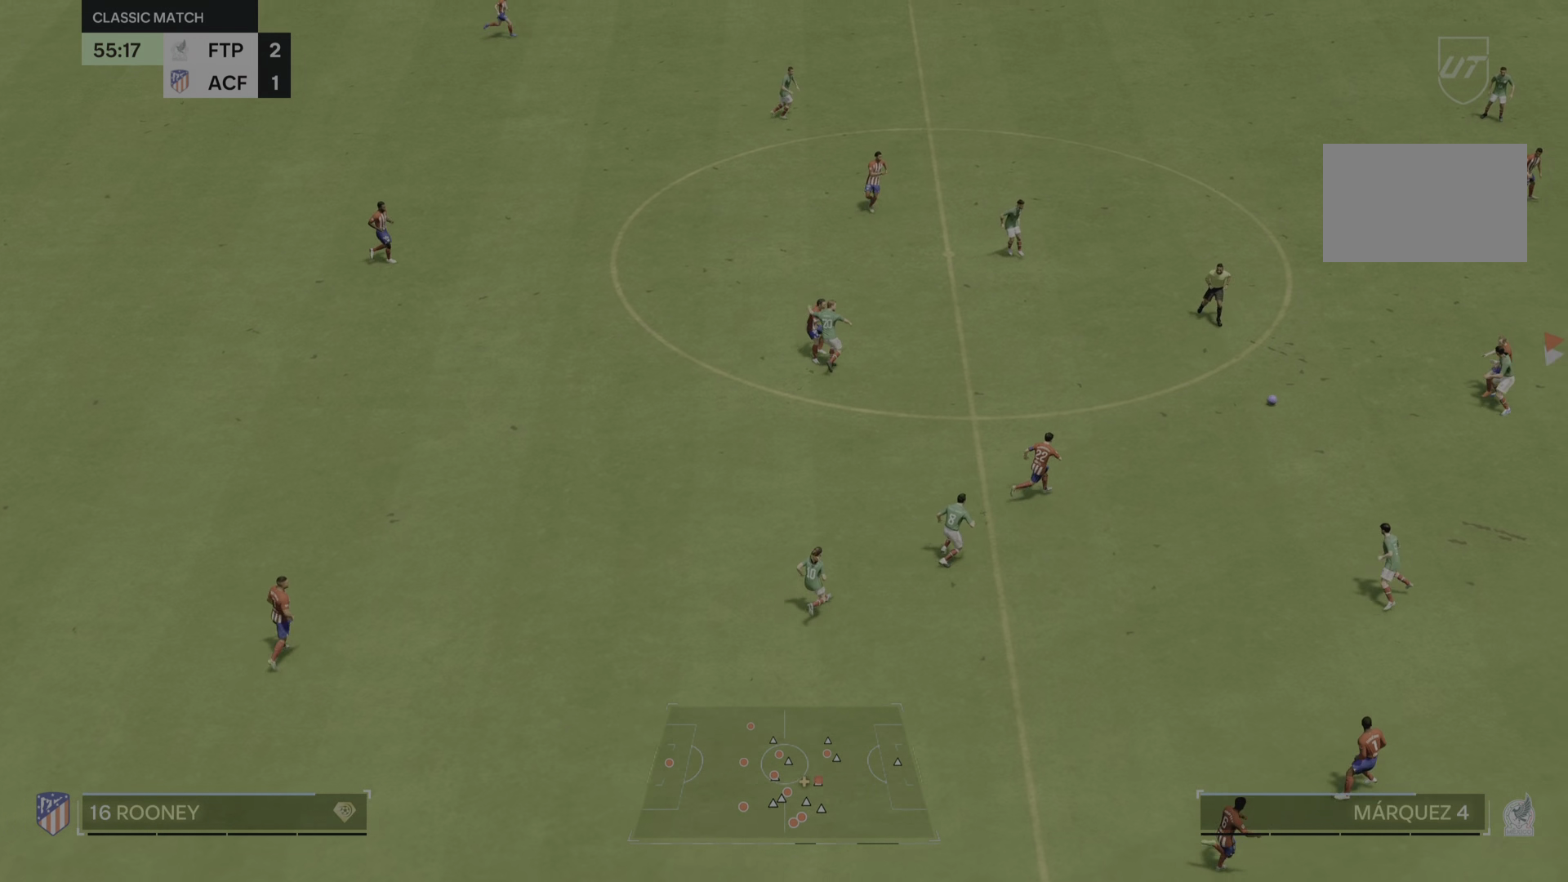
{"buttons": [], "left_stick": "up", "right_stick": "center", "events": [[217, "left_stick", "up-right"], [384, "left_stick", "up"]]}
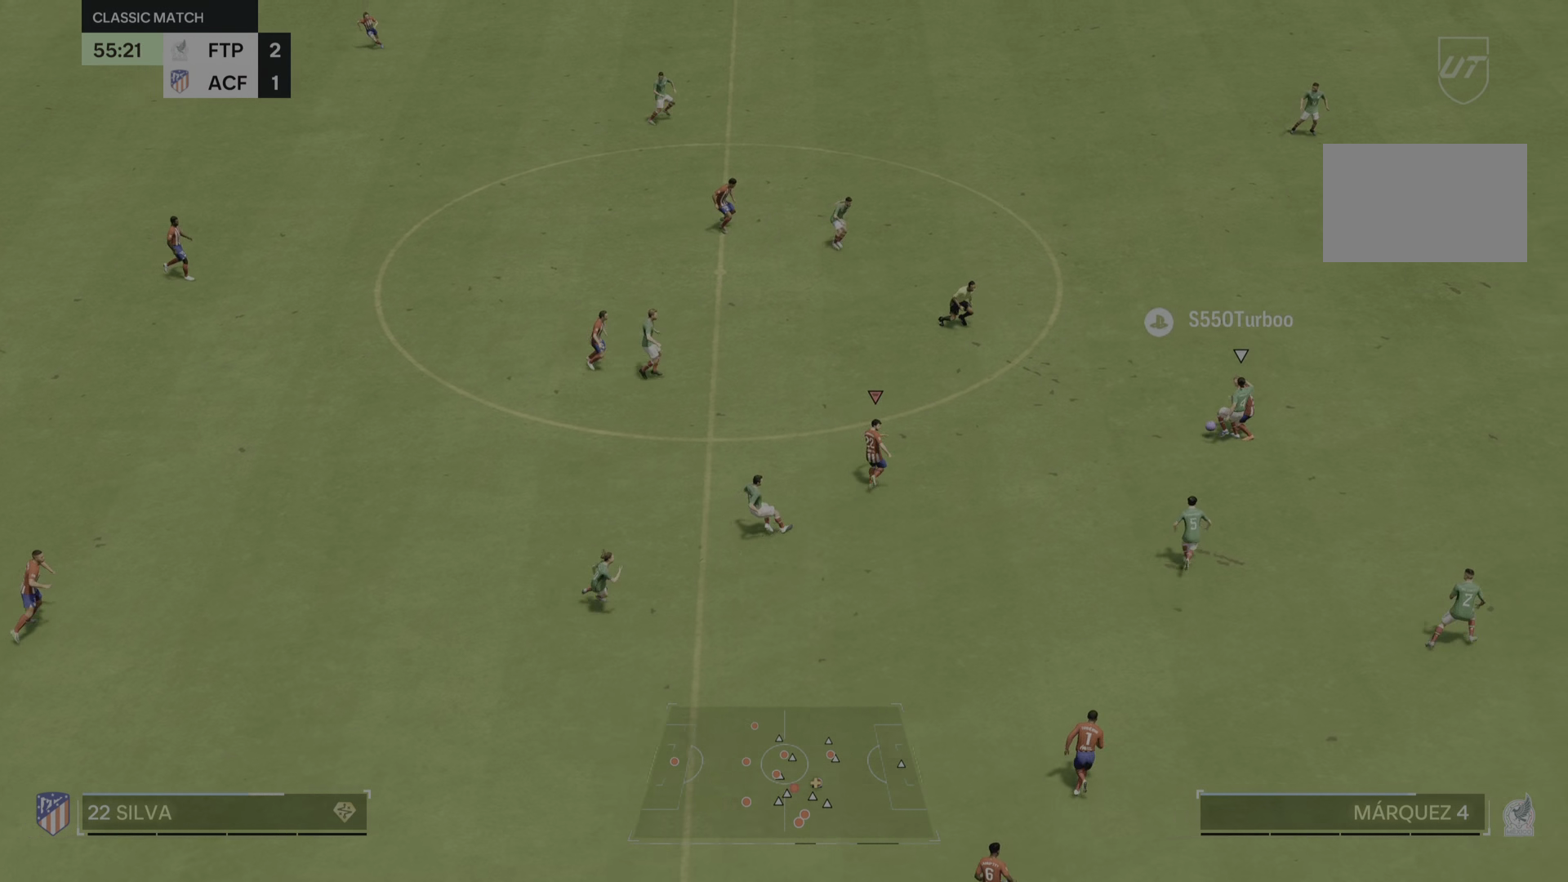
{"buttons": [], "left_stick": "up-right", "right_stick": "center", "events": [[50, "left_stick", "up-right"]]}
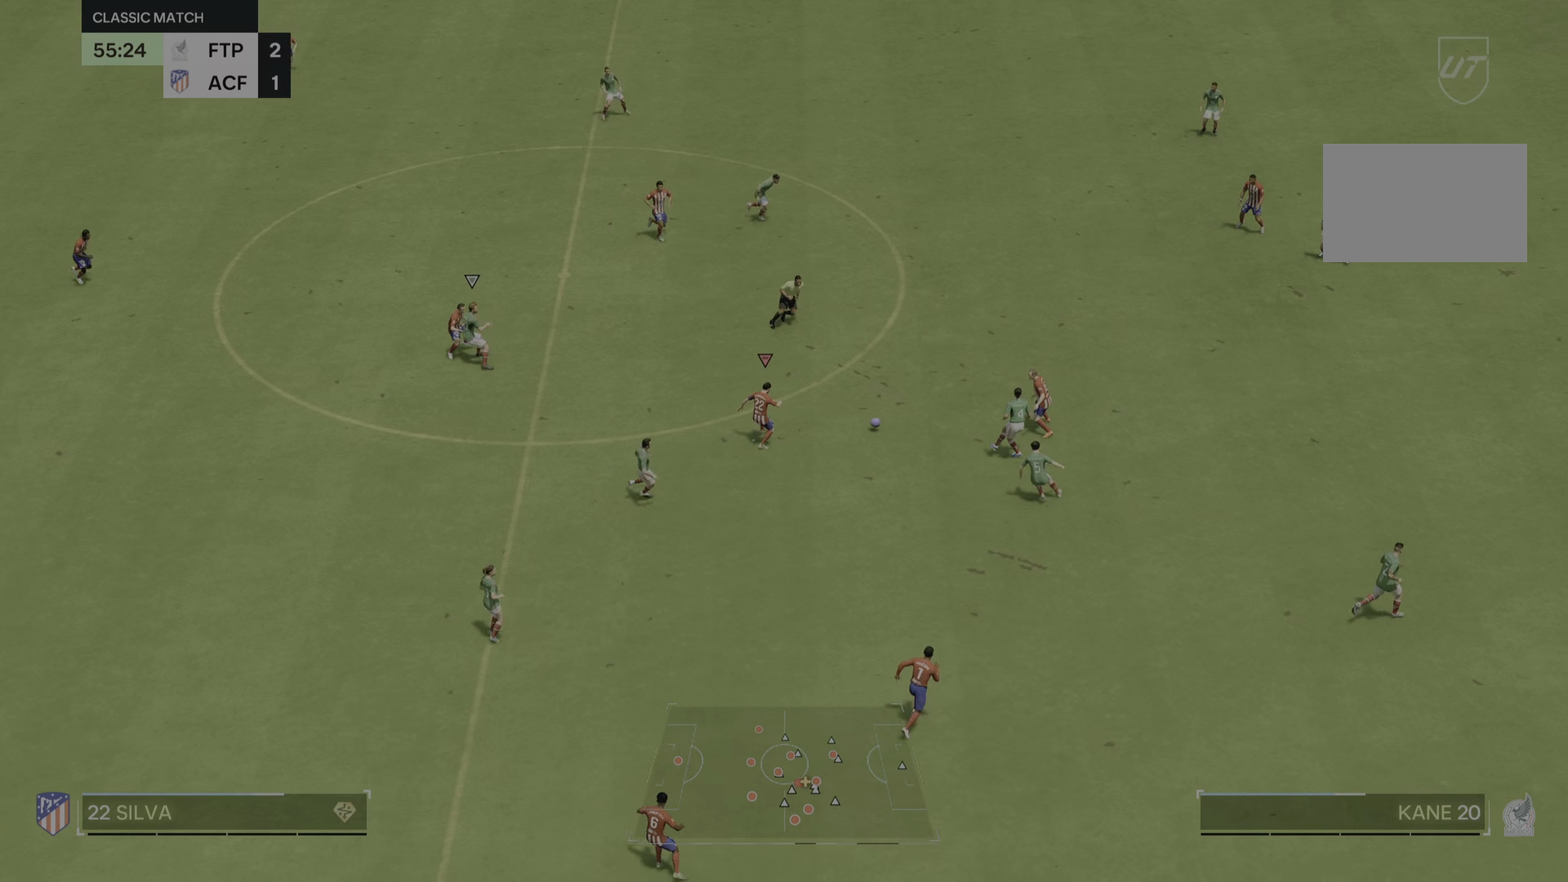
{"buttons": [], "left_stick": "right", "right_stick": "center", "events": [[50, "left_stick", "right"], [217, "CIRCLE", "down"], [284, "CIRCLE", "up"]]}
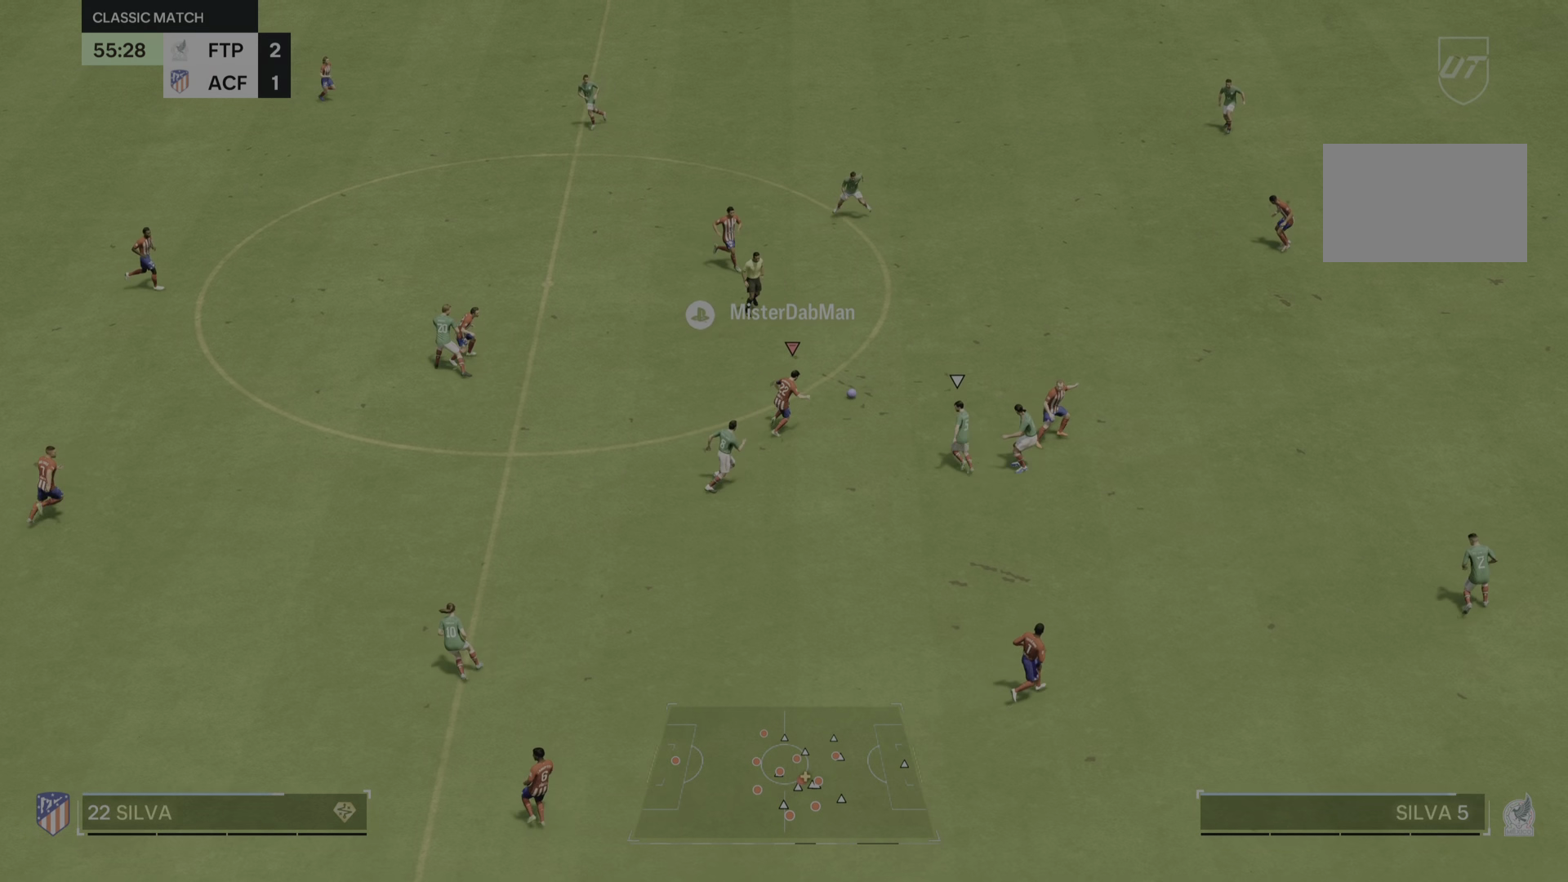
{"buttons": [], "left_stick": "up-right", "right_stick": "center", "events": [[50, "left_stick", "up-right"]]}
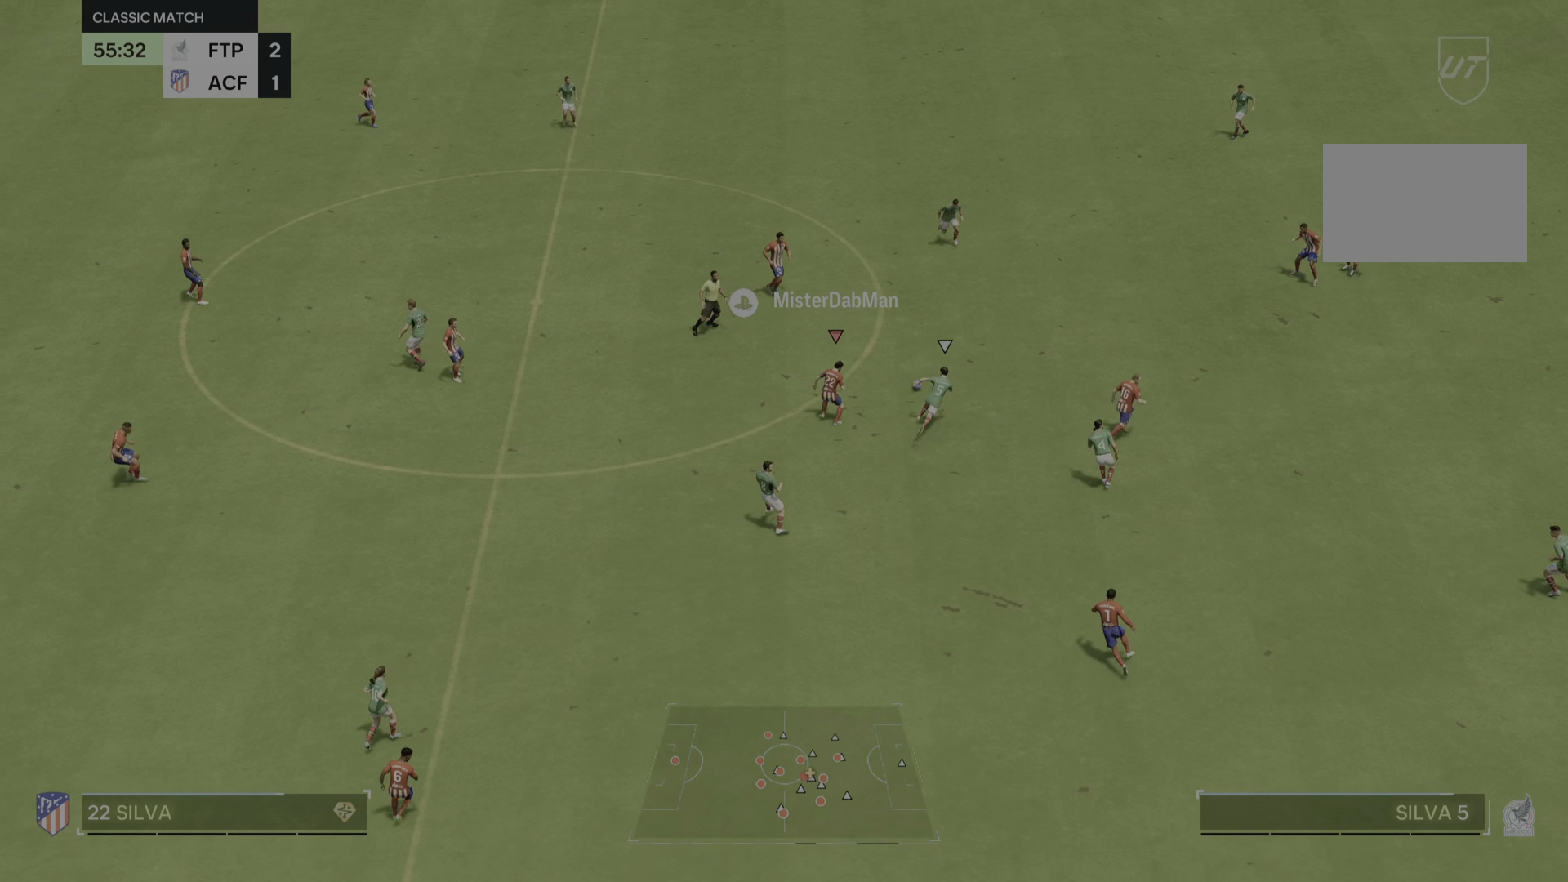
{"buttons": [], "left_stick": "up", "right_stick": "center"}
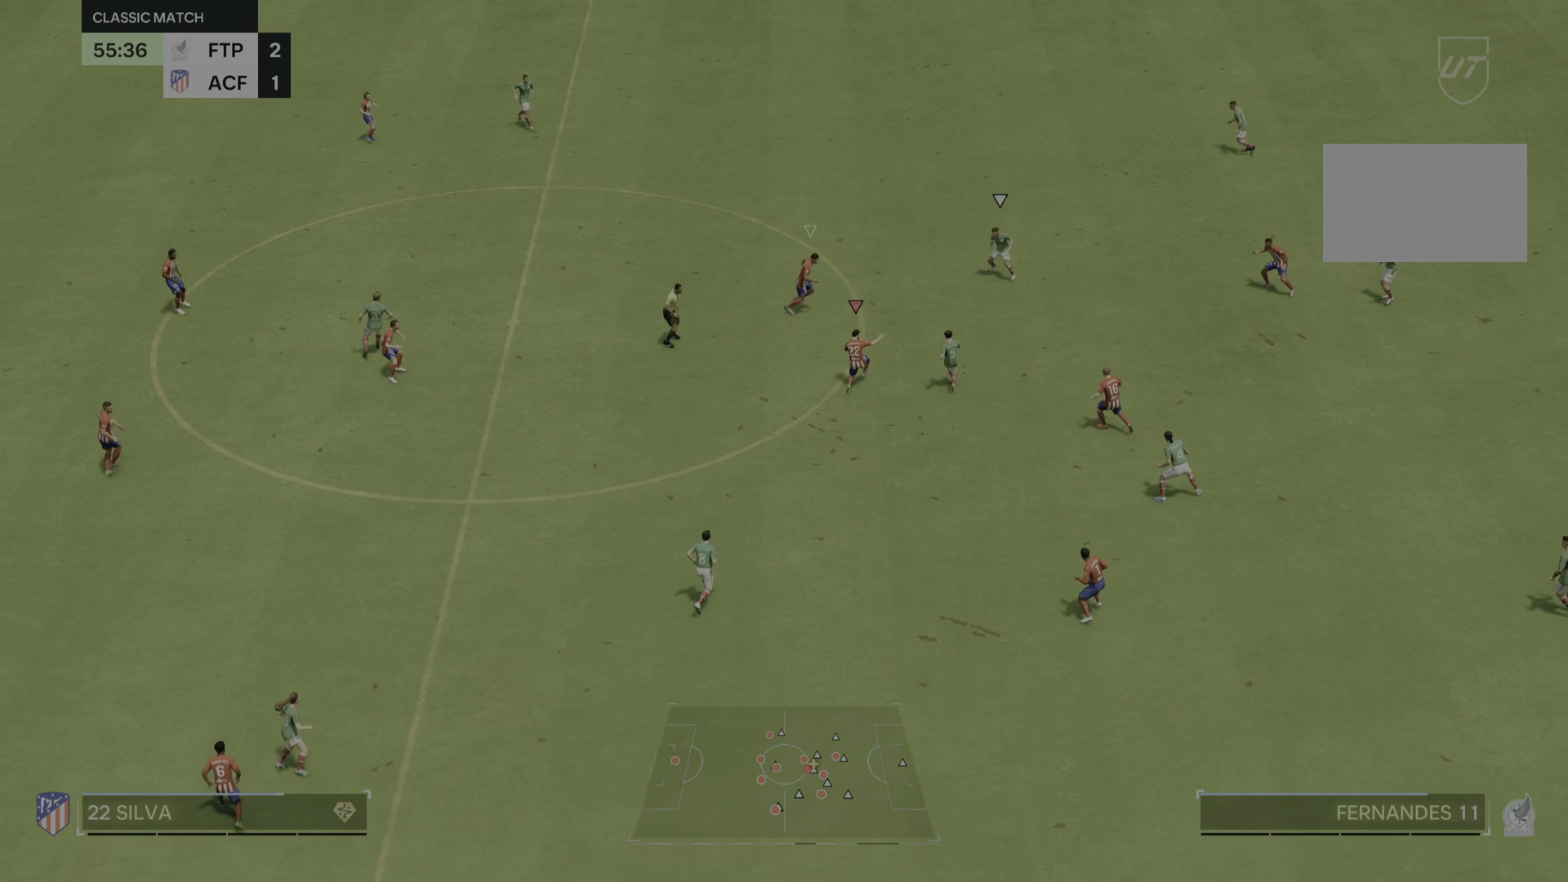
{"buttons": [], "left_stick": "up", "right_stick": "center", "events": [[66, "left_stick", "up-right"], [166, "left_stick", "right"], [467, "left_stick", "up"]]}
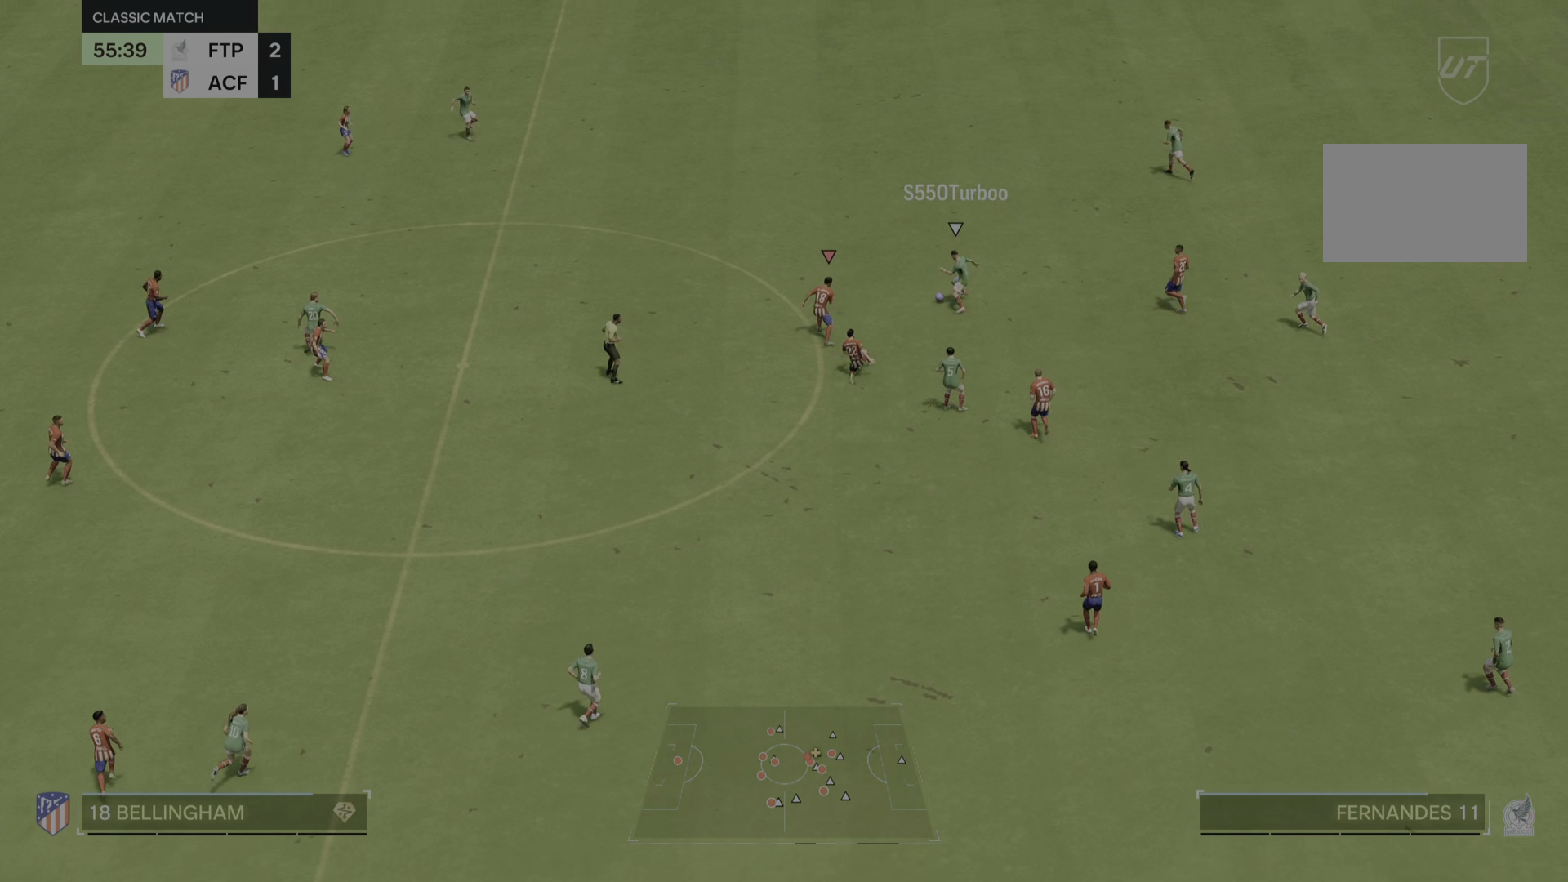
{"buttons": [], "left_stick": "up-left", "right_stick": "center", "events": [[33, "left_stick", "up-left"]]}
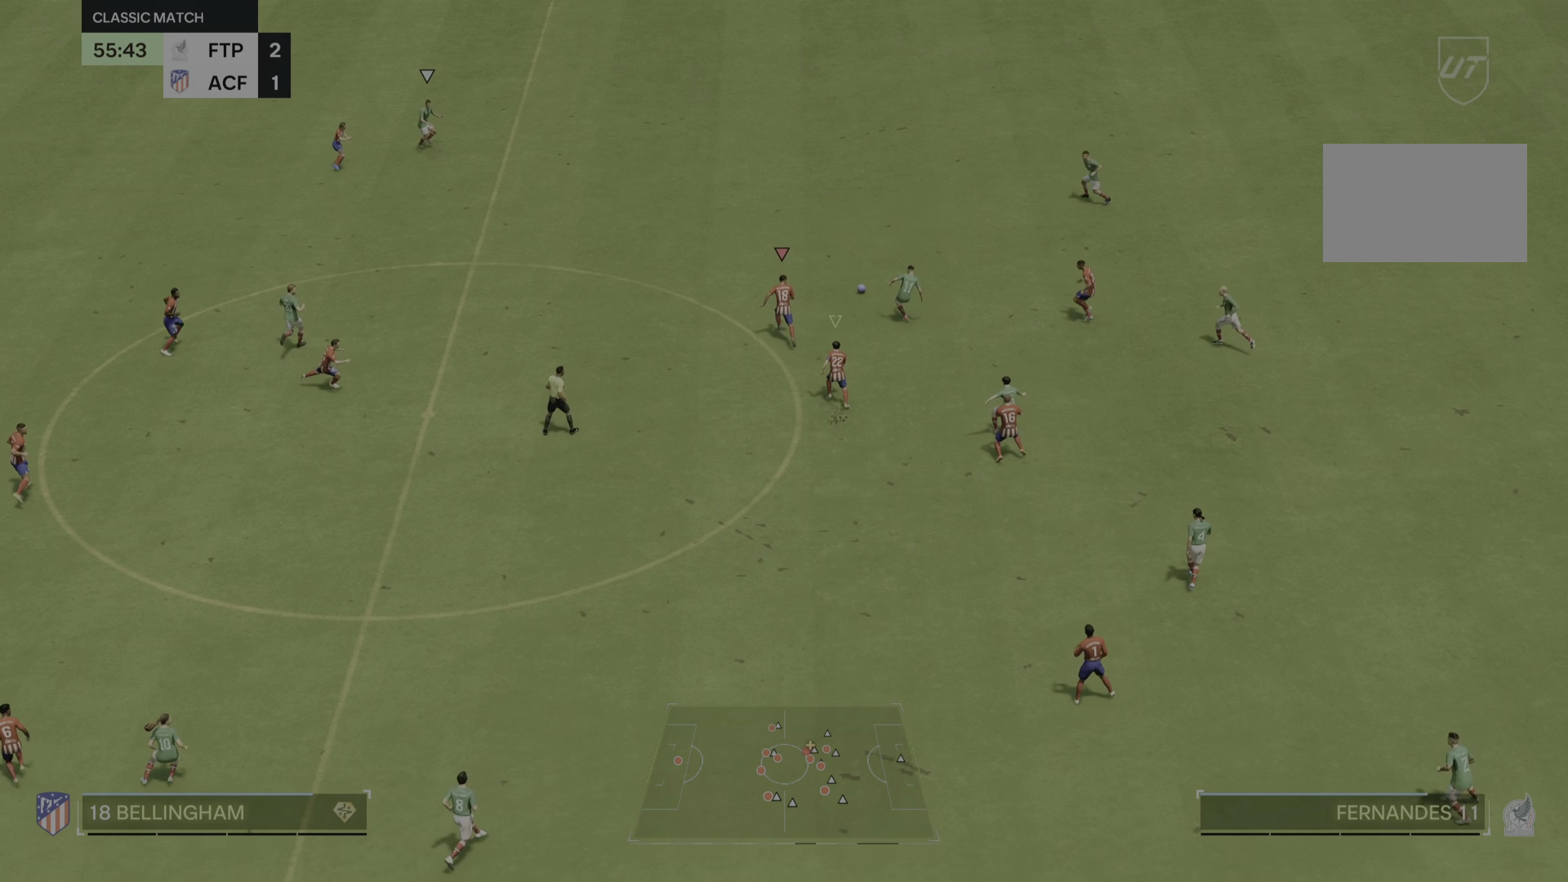
{"buttons": [], "left_stick": "right", "right_stick": "center"}
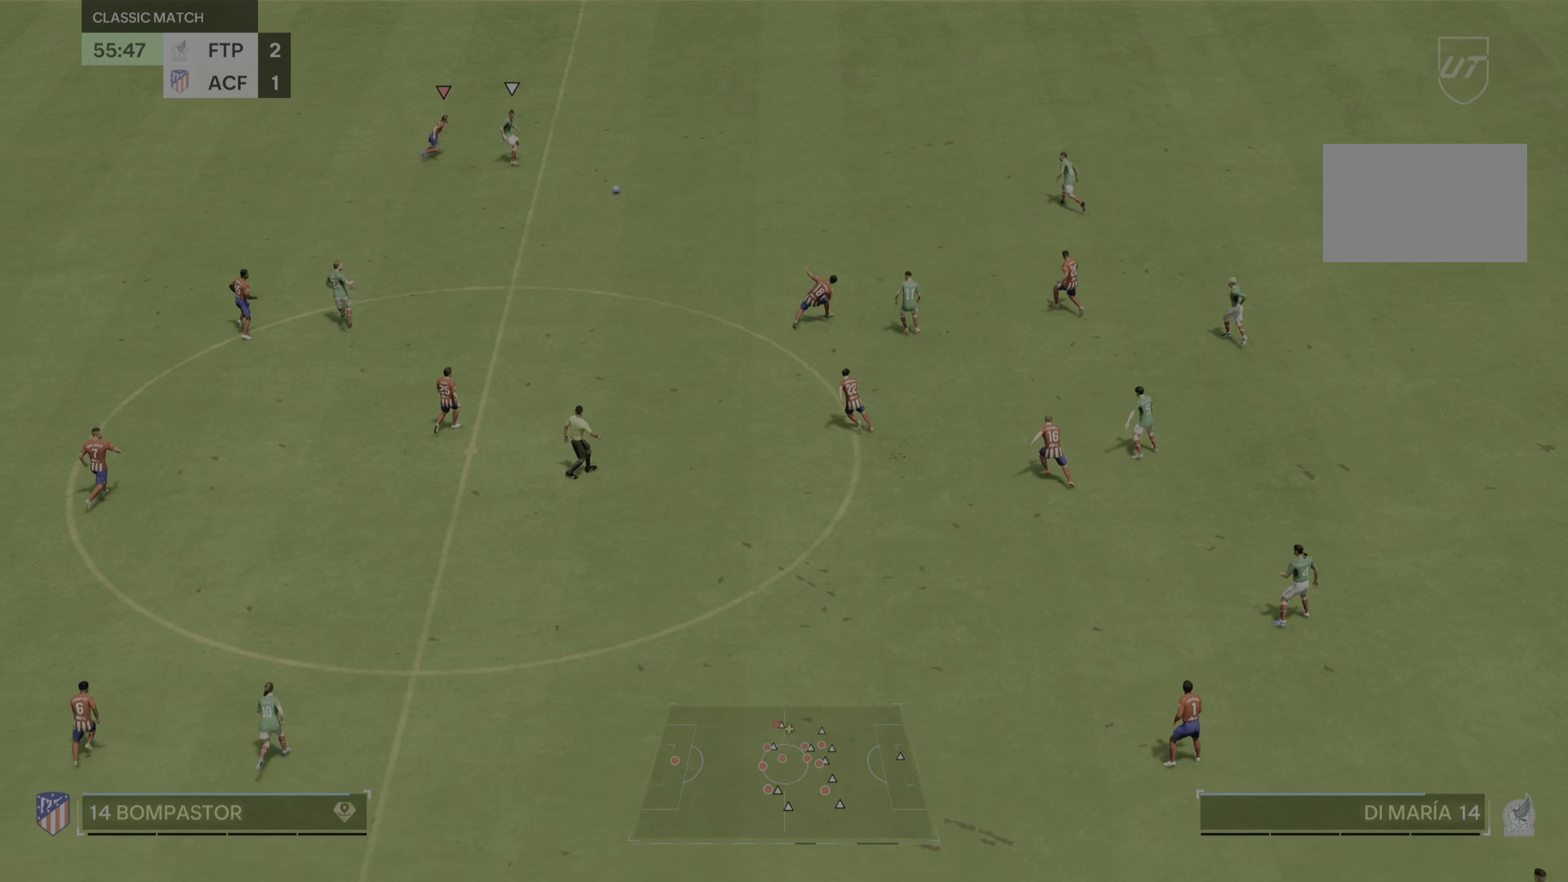
{"buttons": [], "left_stick": "down-right", "right_stick": "center", "events": [[250, "CIRCLE", "down"], [350, "CIRCLE", "up"], [384, "left_stick", "down-right"]]}
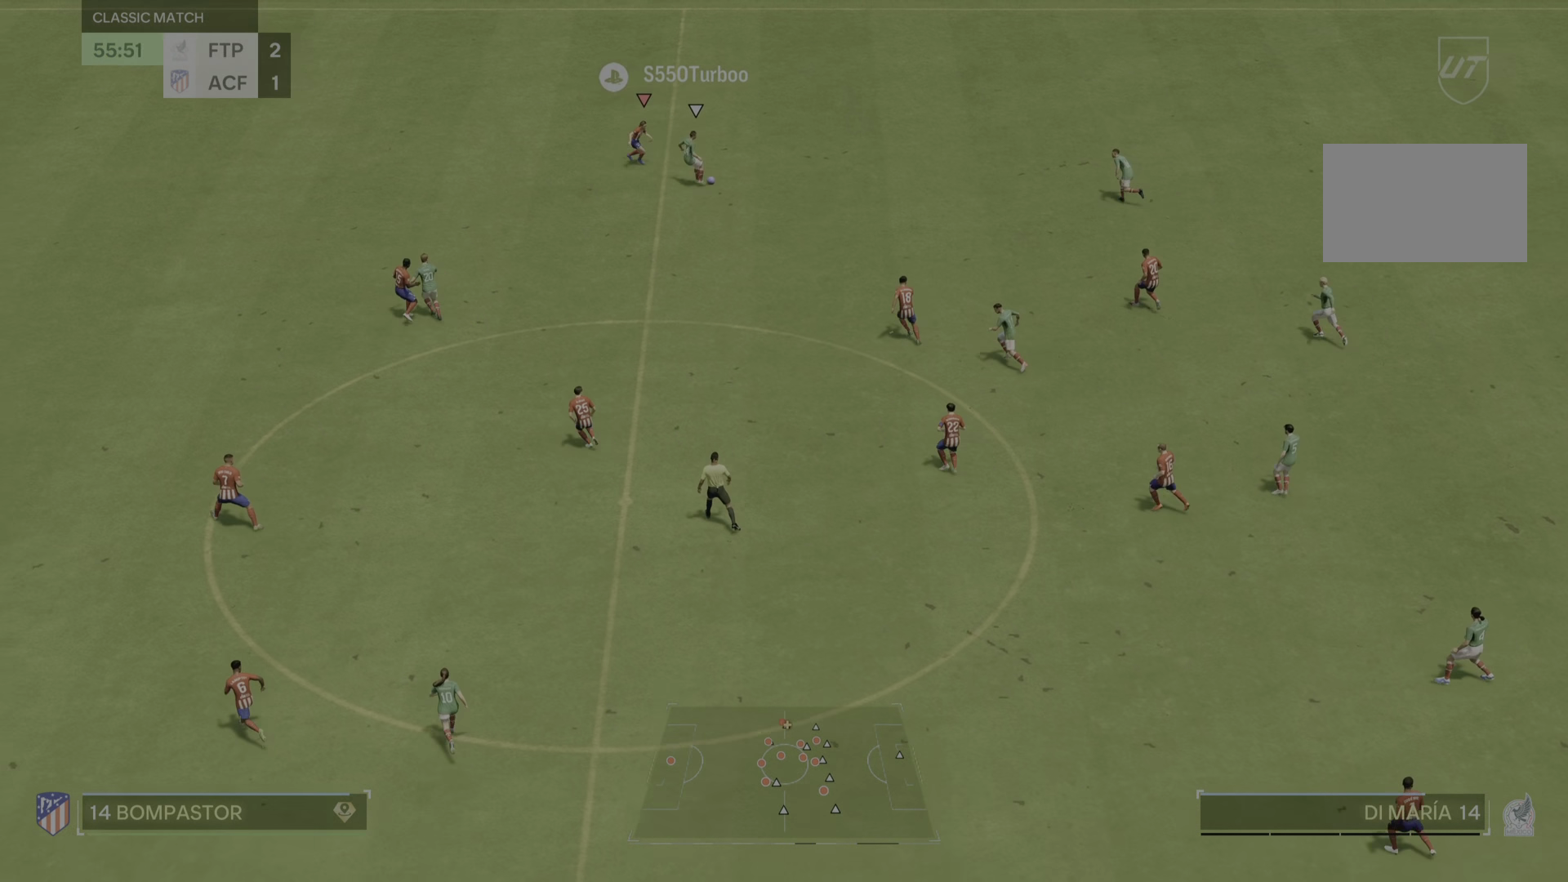
{"buttons": [], "left_stick": "right", "right_stick": "center", "events": [[483, "left_stick", "right"]]}
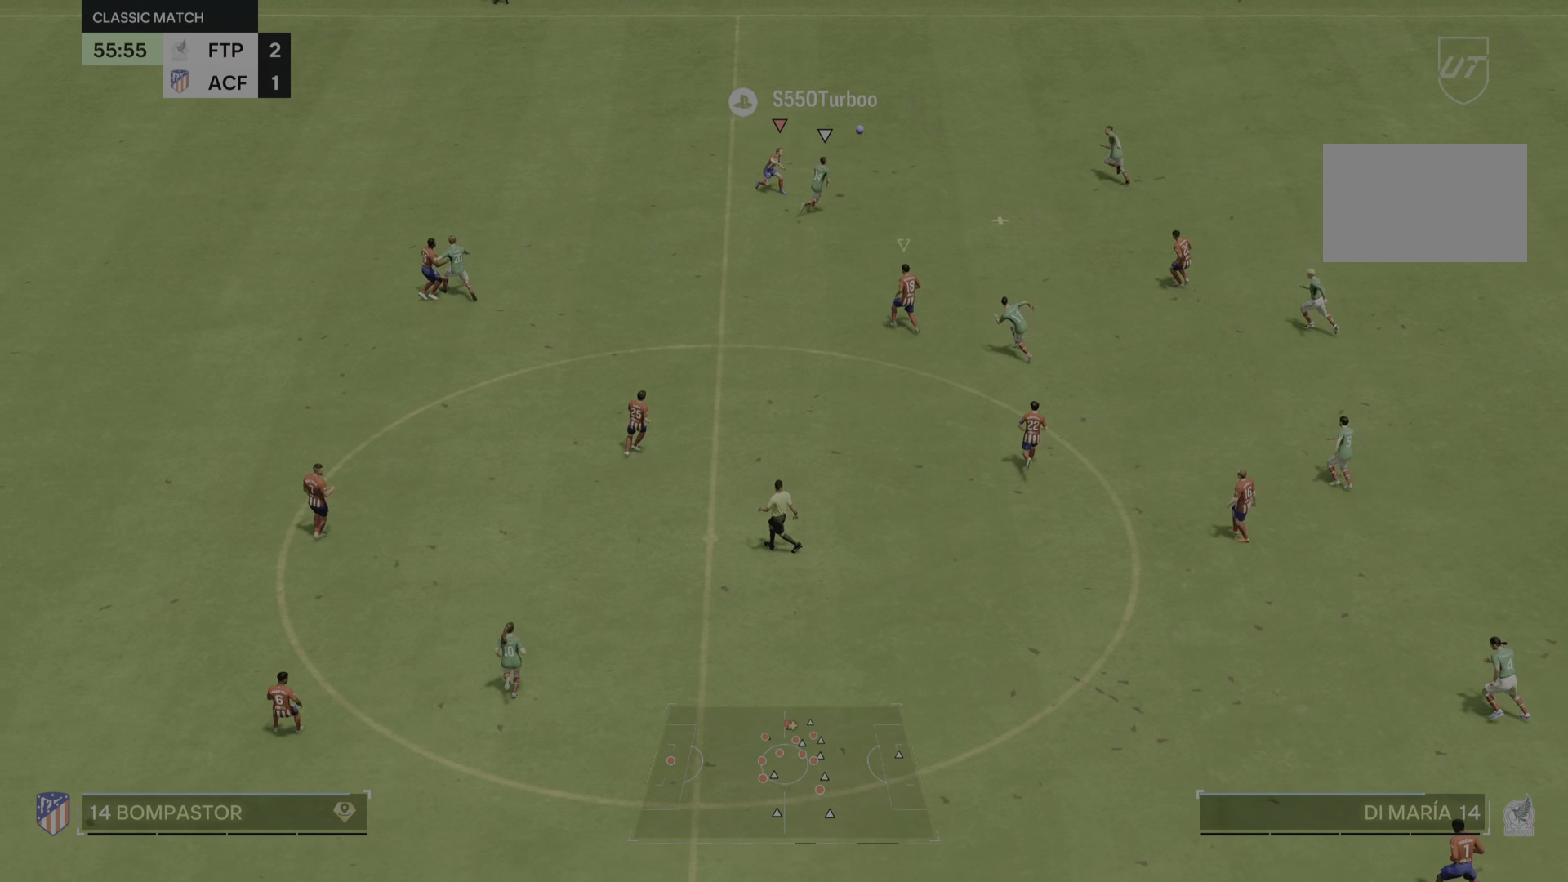
{"buttons": [], "left_stick": "up", "right_stick": "center", "events": [[117, "left_stick", "up"], [250, "left_stick", "right"], [451, "left_stick", "up"]]}
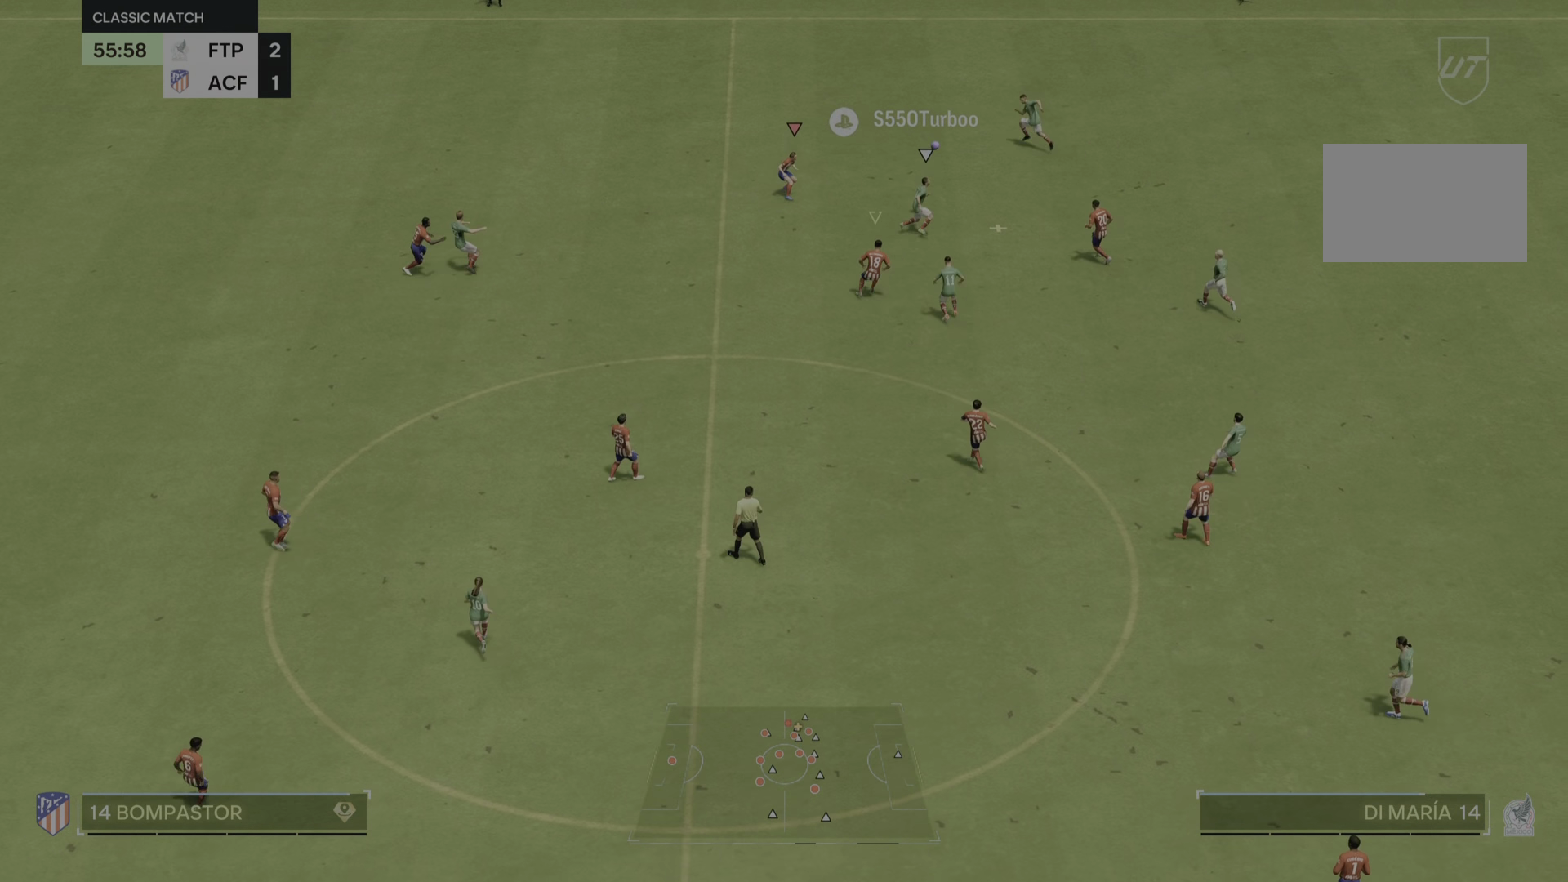
{"buttons": [], "left_stick": "up-left", "right_stick": "center", "events": [[16, "left_stick", "up-left"]]}
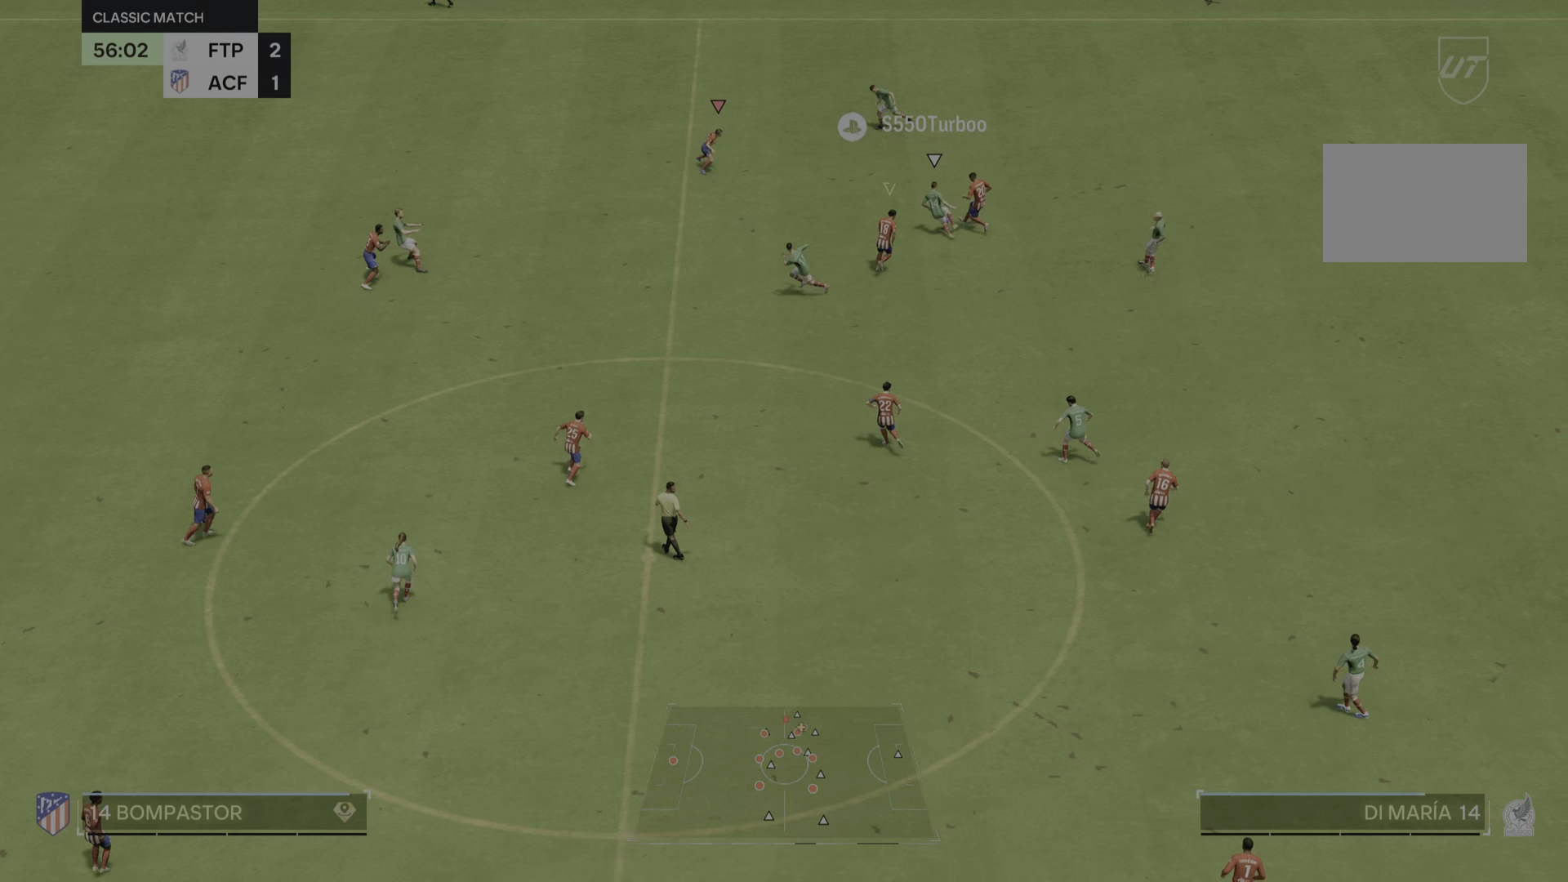
{"buttons": [], "left_stick": "up", "right_stick": "center", "events": [[468, "left_stick", "up"]]}
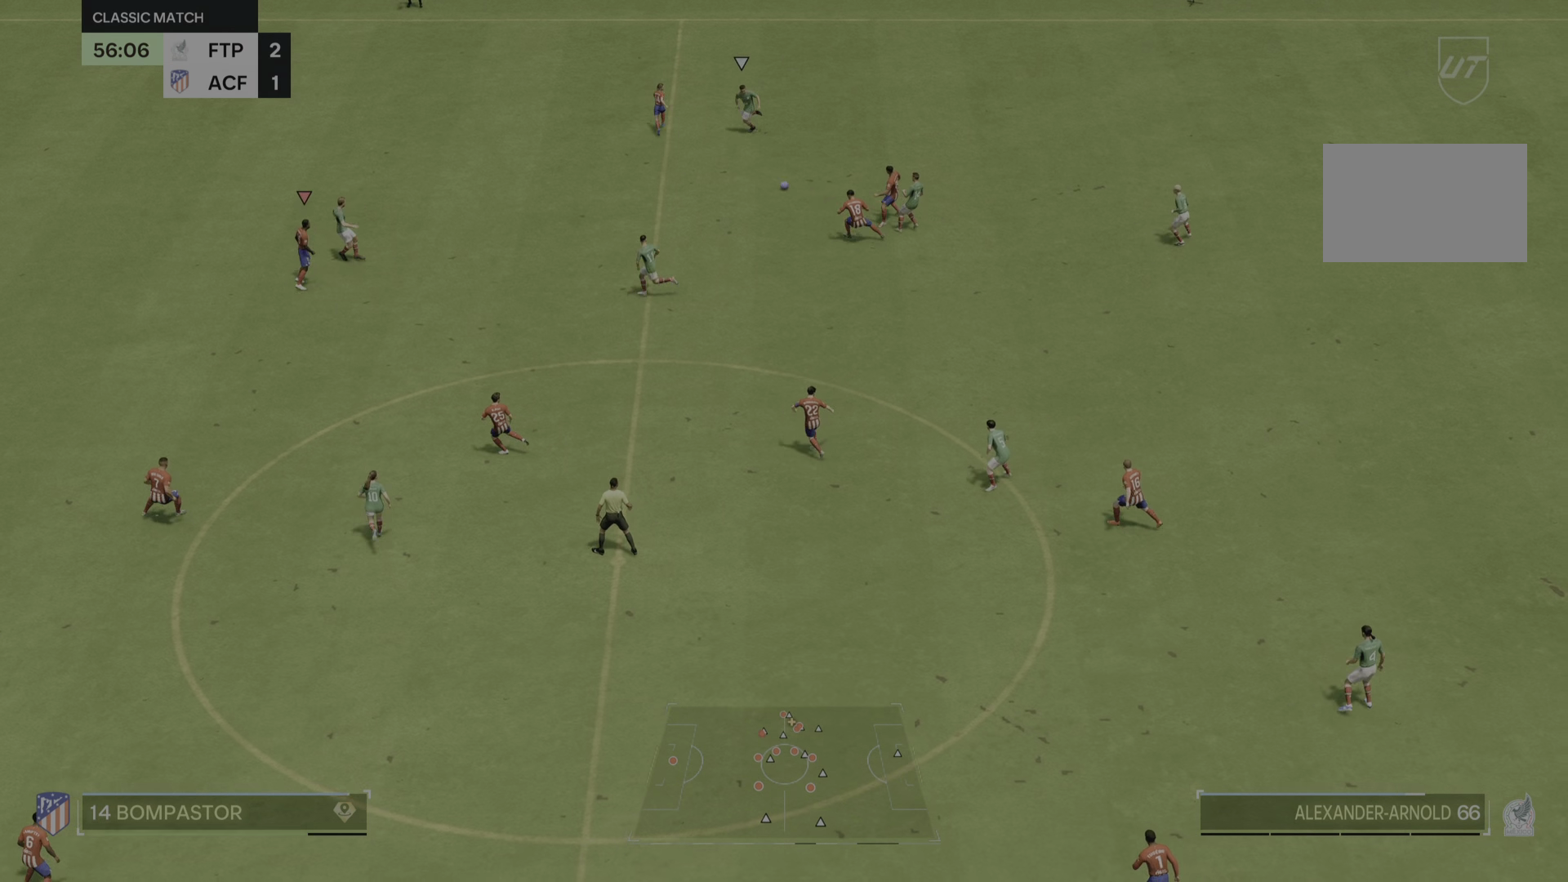
{"buttons": [], "left_stick": "down", "right_stick": "center", "events": [[67, "left_stick", "right"], [200, "left_stick", "down-right"], [334, "left_stick", "down"]]}
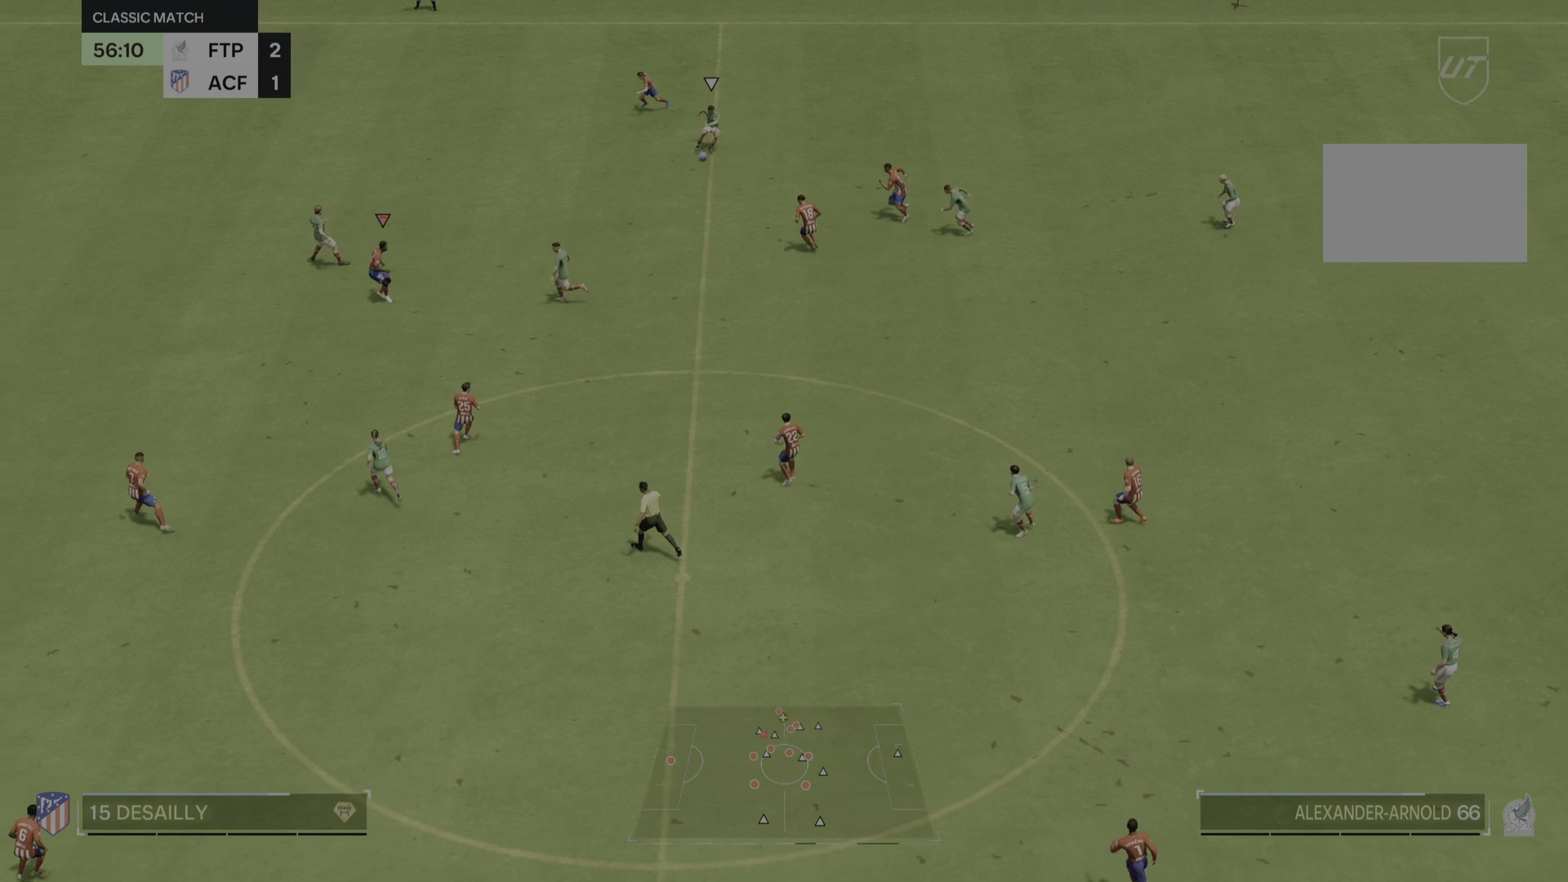
{"buttons": [], "left_stick": "down-left", "right_stick": "center", "events": [[34, "left_stick", "down-left"]]}
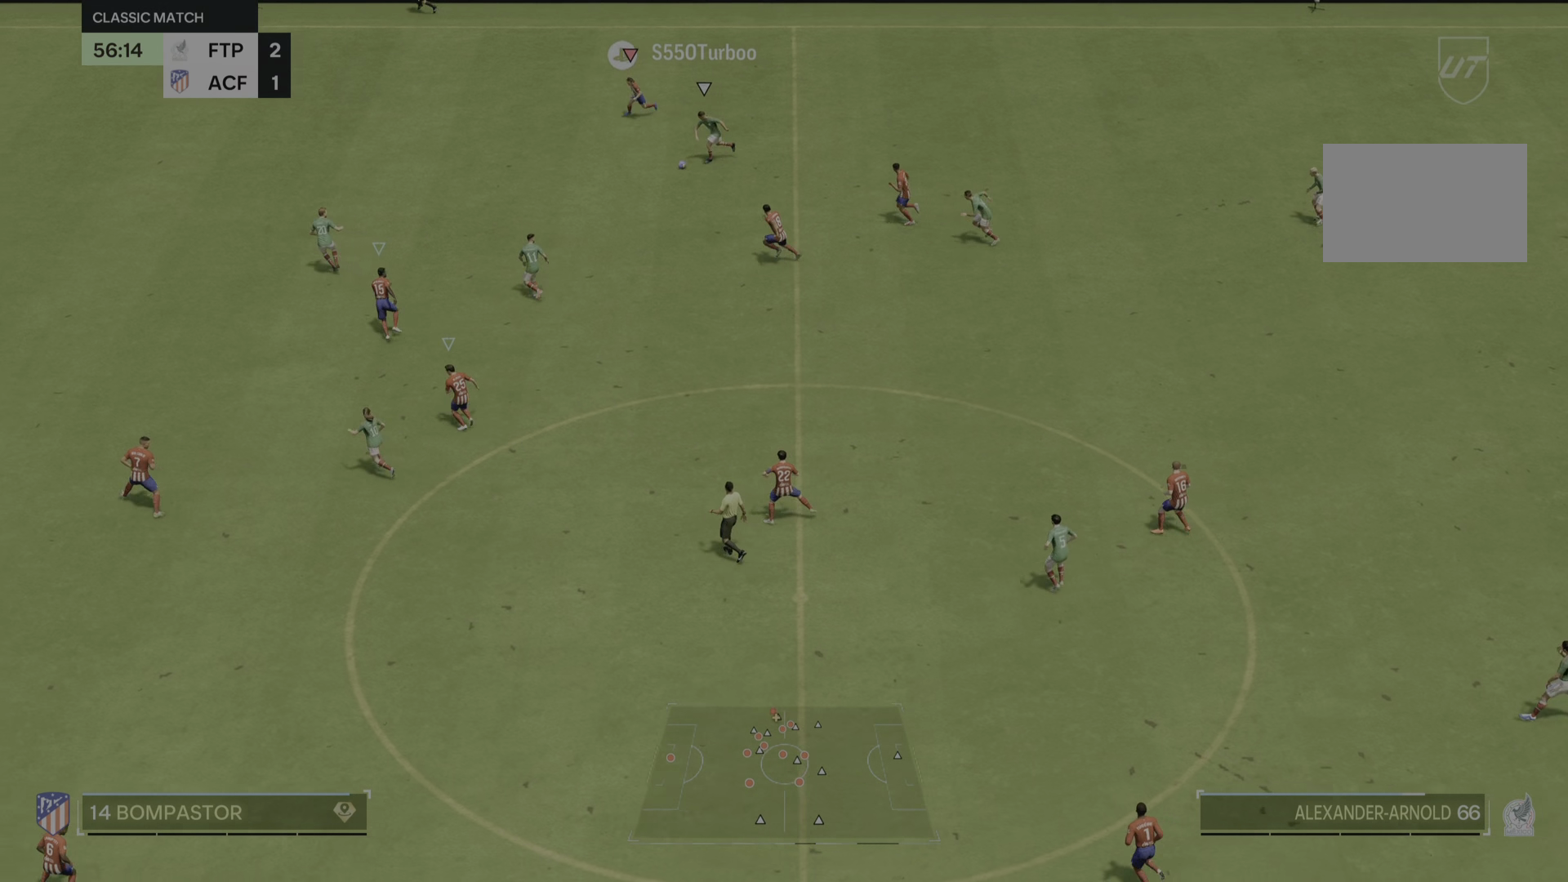
{"buttons": [], "left_stick": "down-left", "right_stick": "center", "events": []}
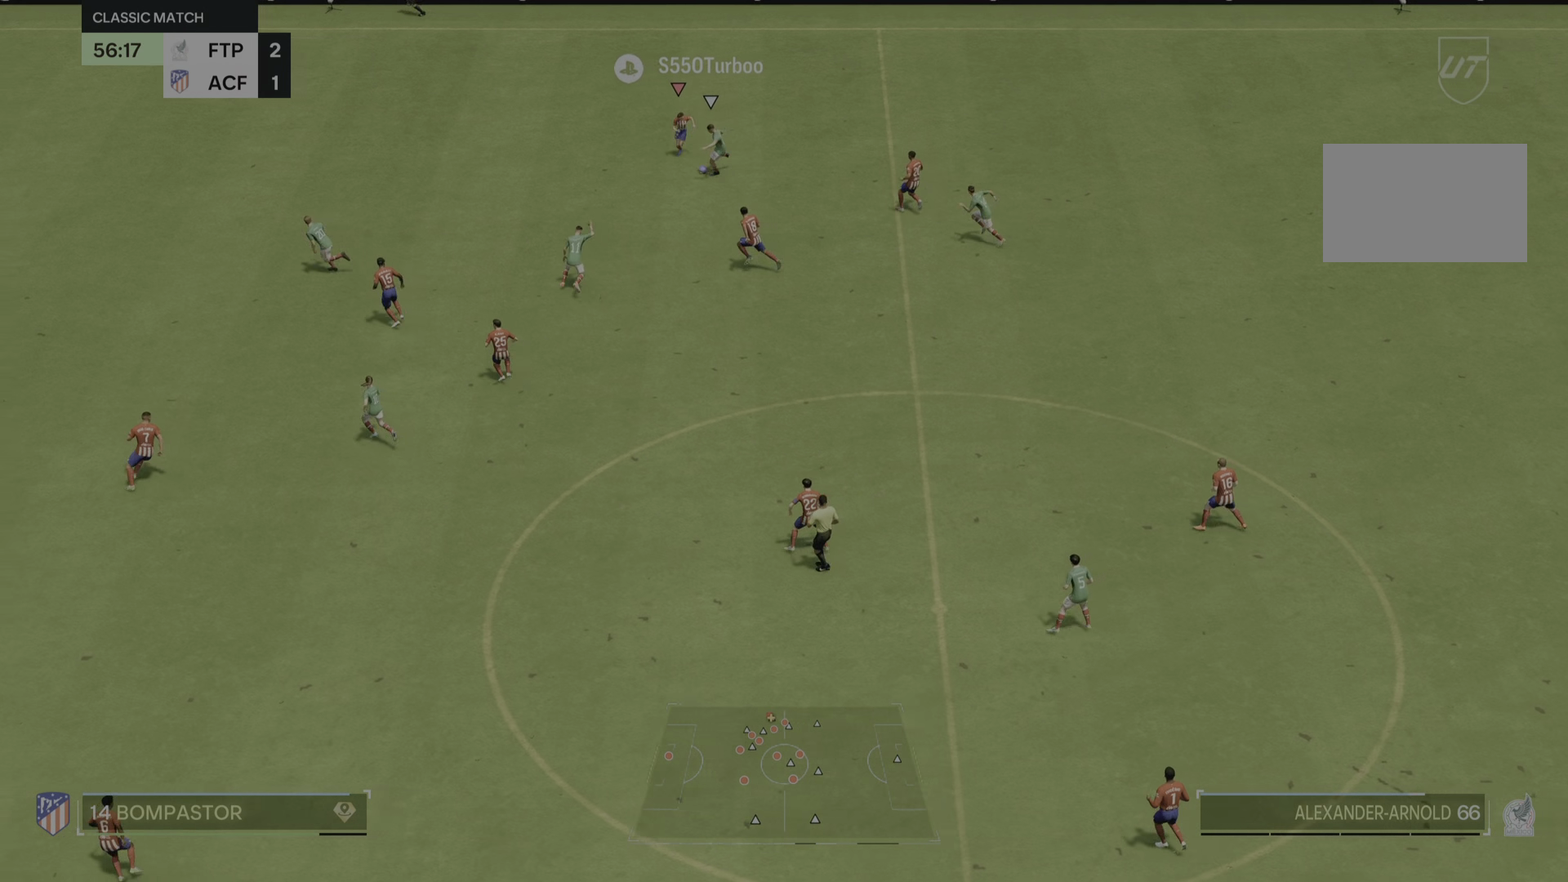
{"buttons": [], "left_stick": "left", "right_stick": "center", "events": [[484, "left_stick", "left"]]}
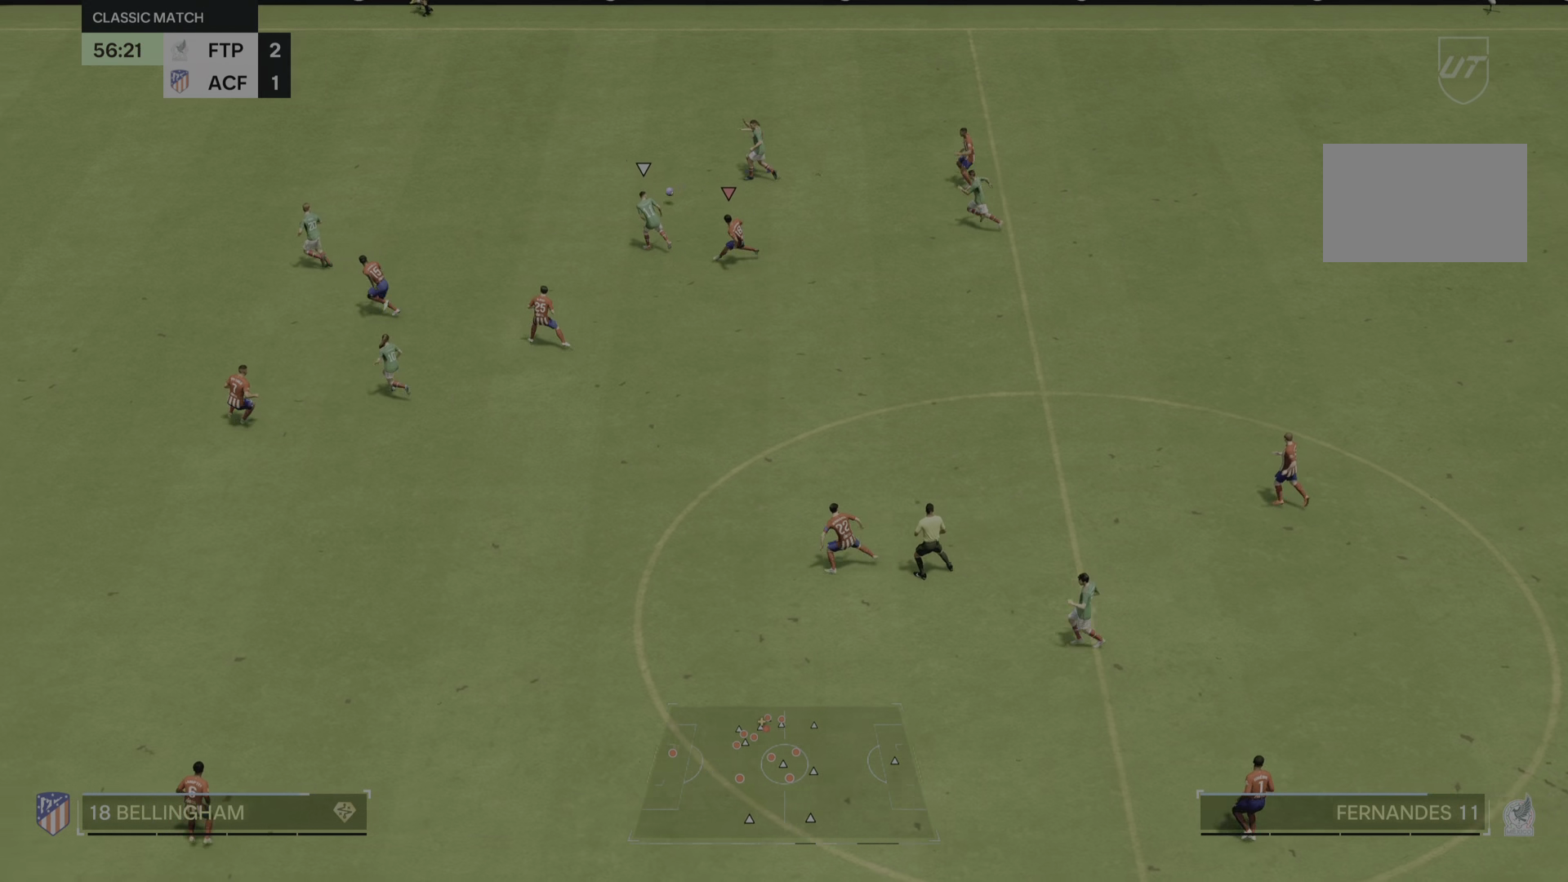
{"buttons": [], "left_stick": "up-left", "right_stick": "center", "events": [[183, "left_stick", "up"], [317, "left_stick", "up-left"]]}
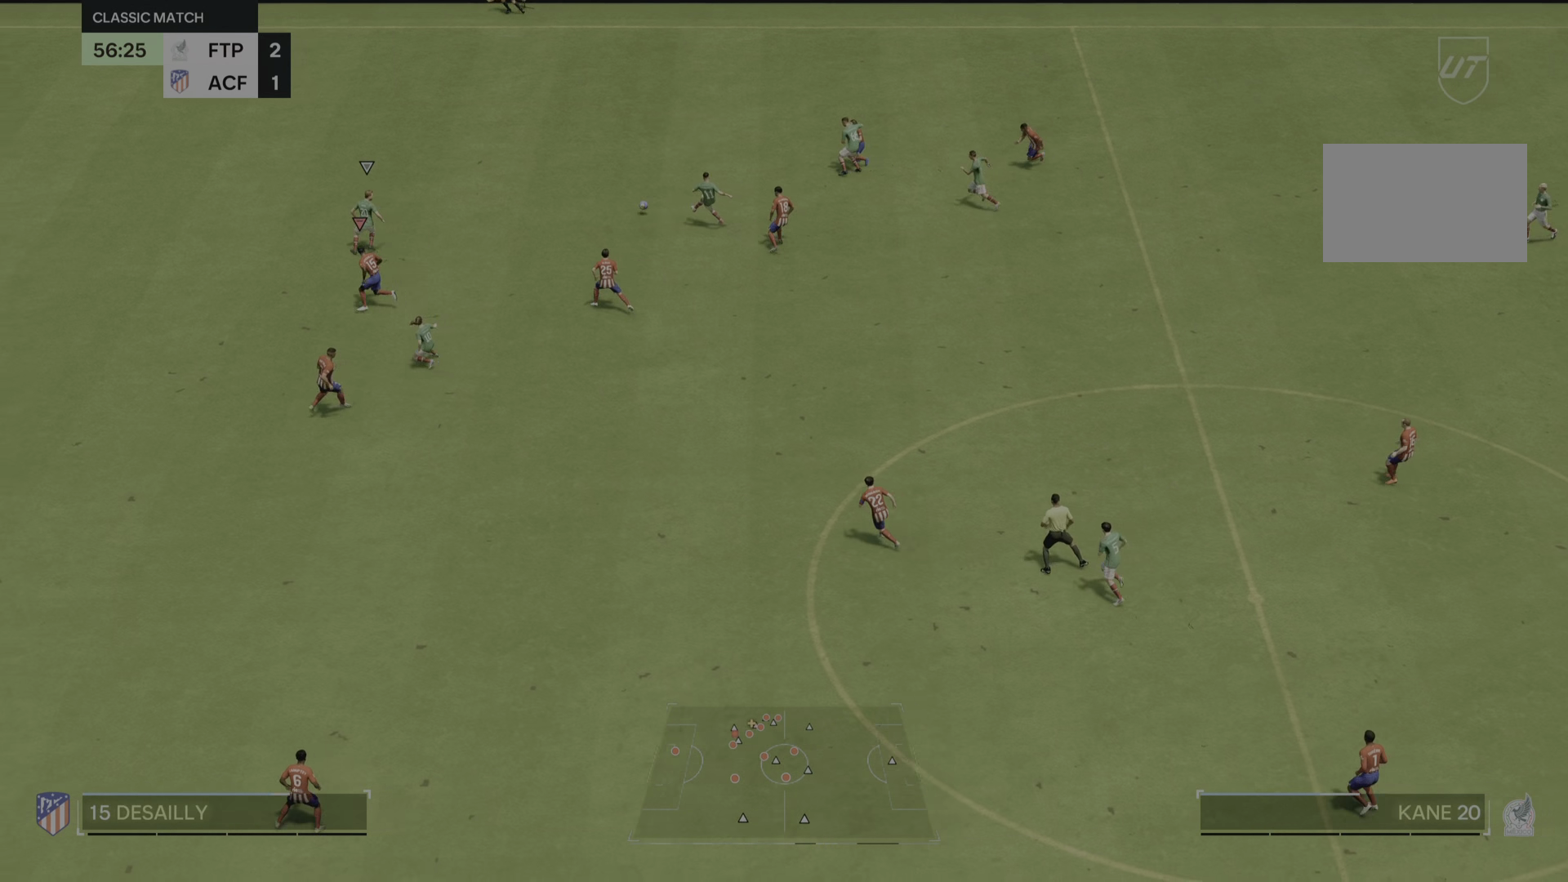
{"buttons": [], "left_stick": "up-left", "right_stick": "center", "events": []}
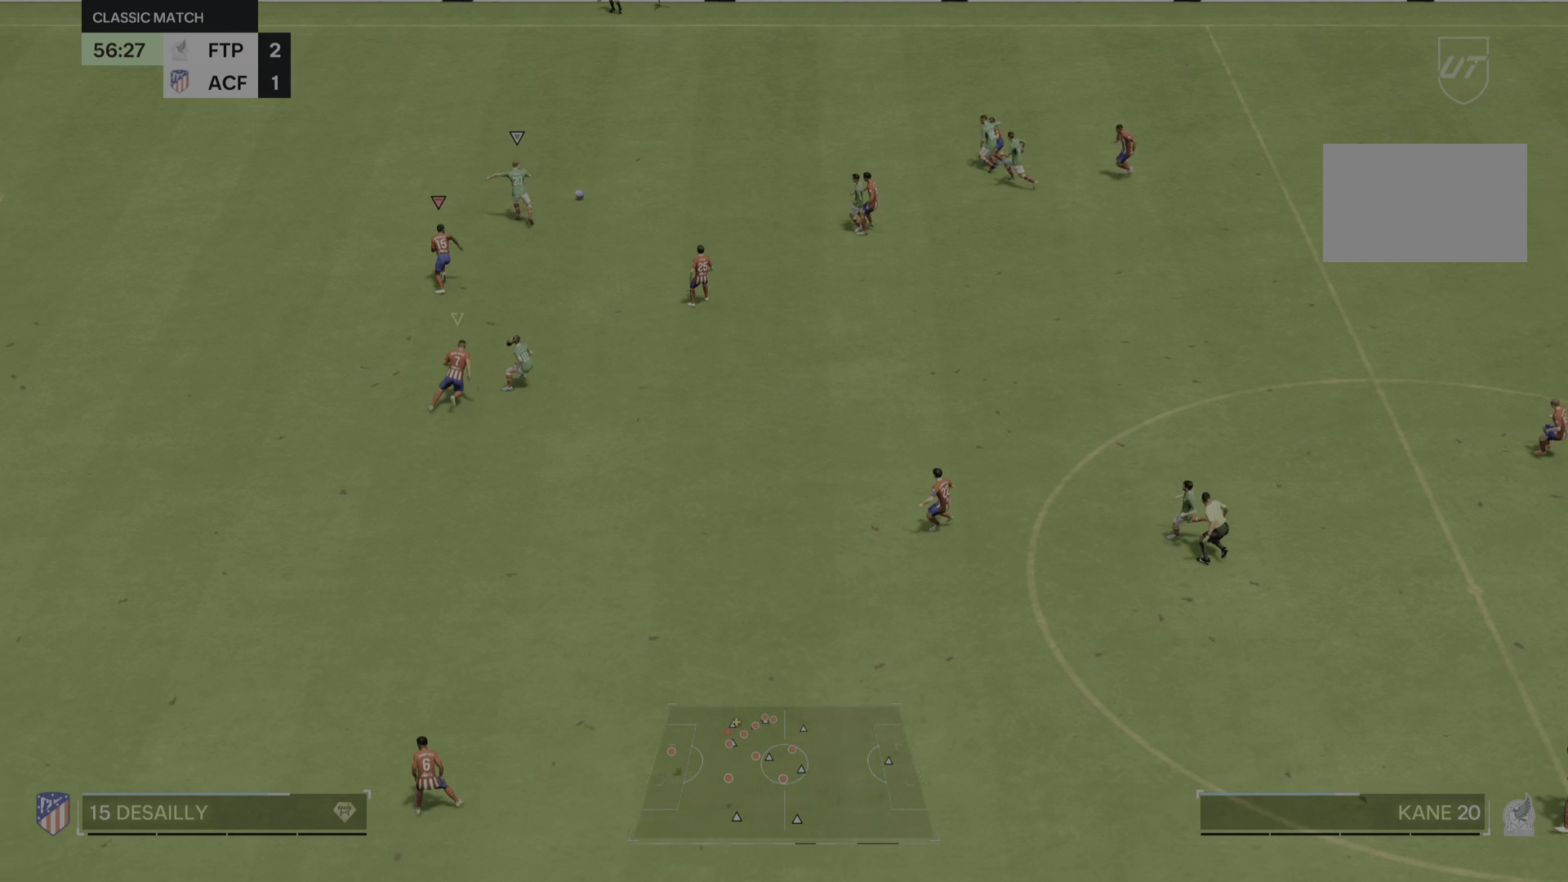
{"buttons": [], "left_stick": "up-left", "right_stick": "center", "events": []}
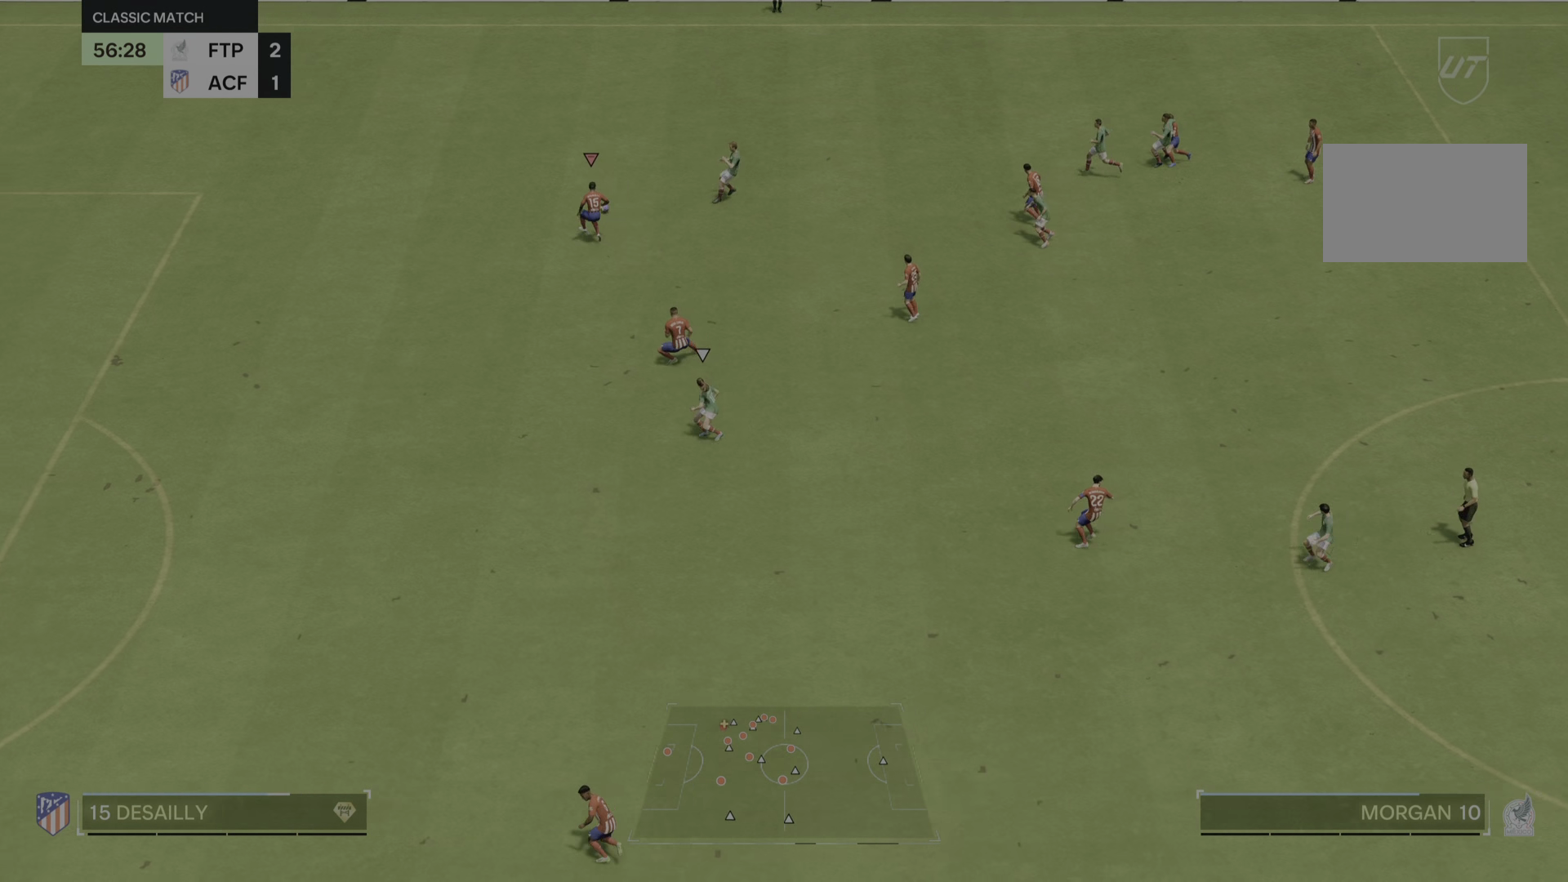
{"buttons": [], "left_stick": "right", "right_stick": "center", "events": [[67, "left_stick", "up"], [167, "left_stick", "right"]]}
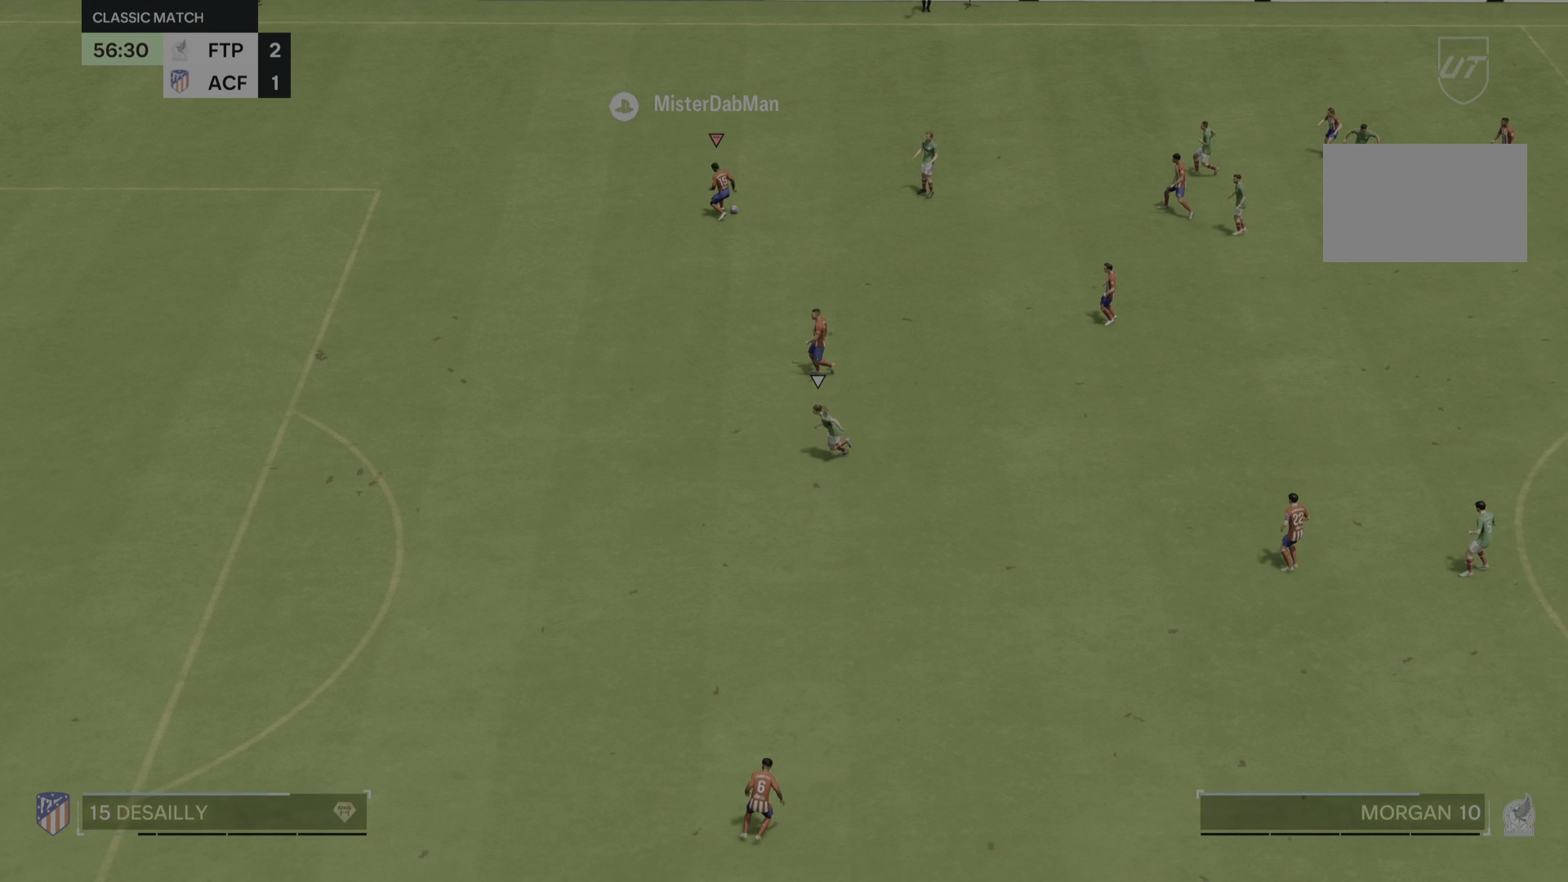
{"buttons": [], "left_stick": "right", "right_stick": "center", "events": [[200, "left_stick", "down-right"], [400, "left_stick", "right"]]}
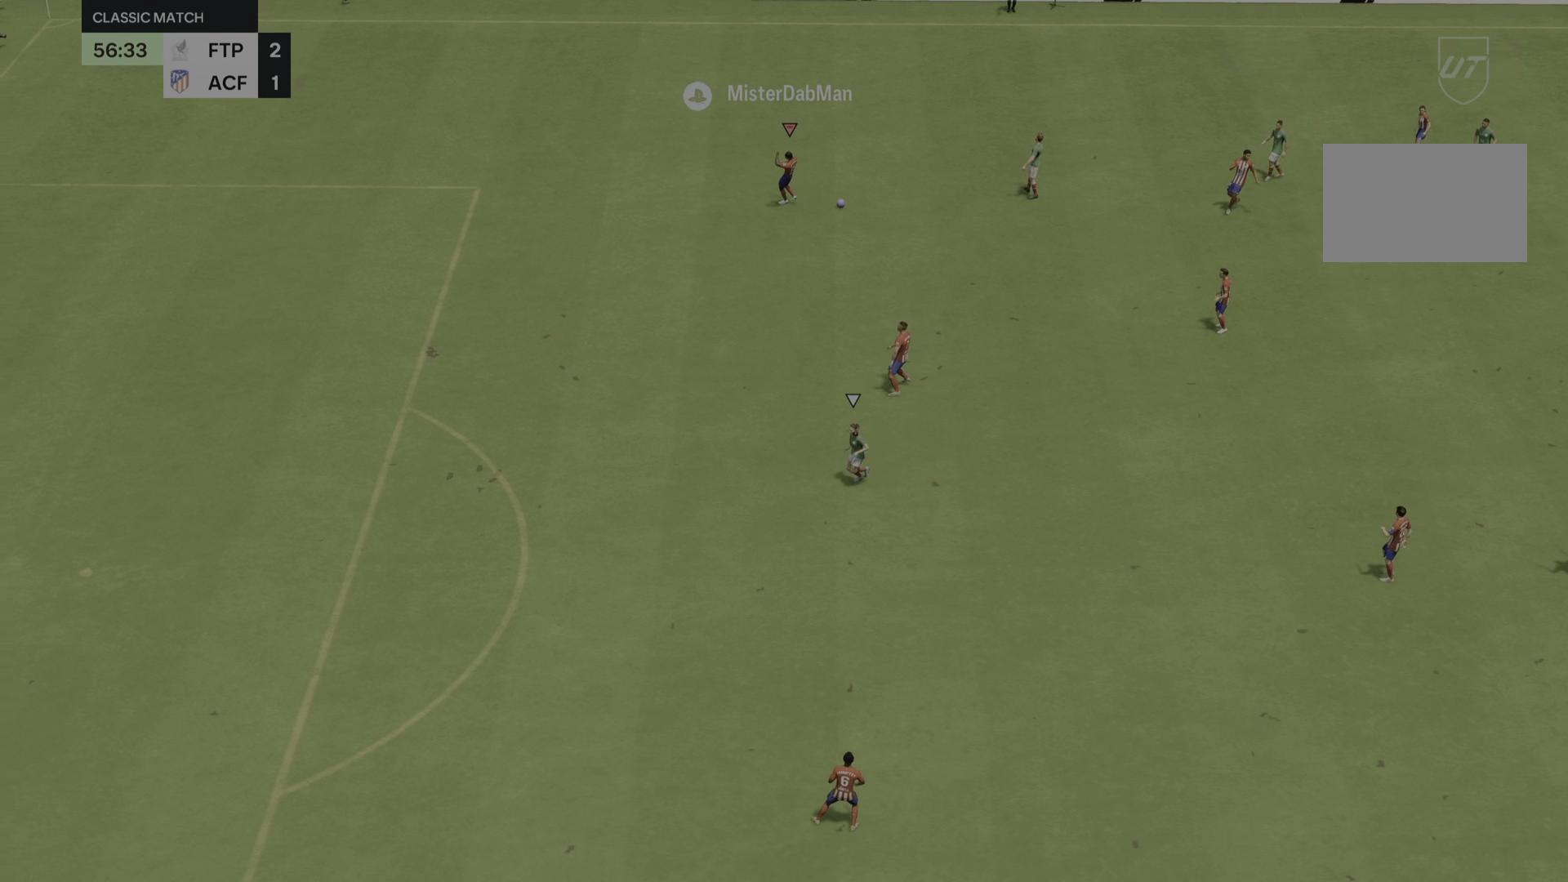
{"buttons": [], "left_stick": "center", "right_stick": "center", "events": [[84, "left_stick", "center"]]}
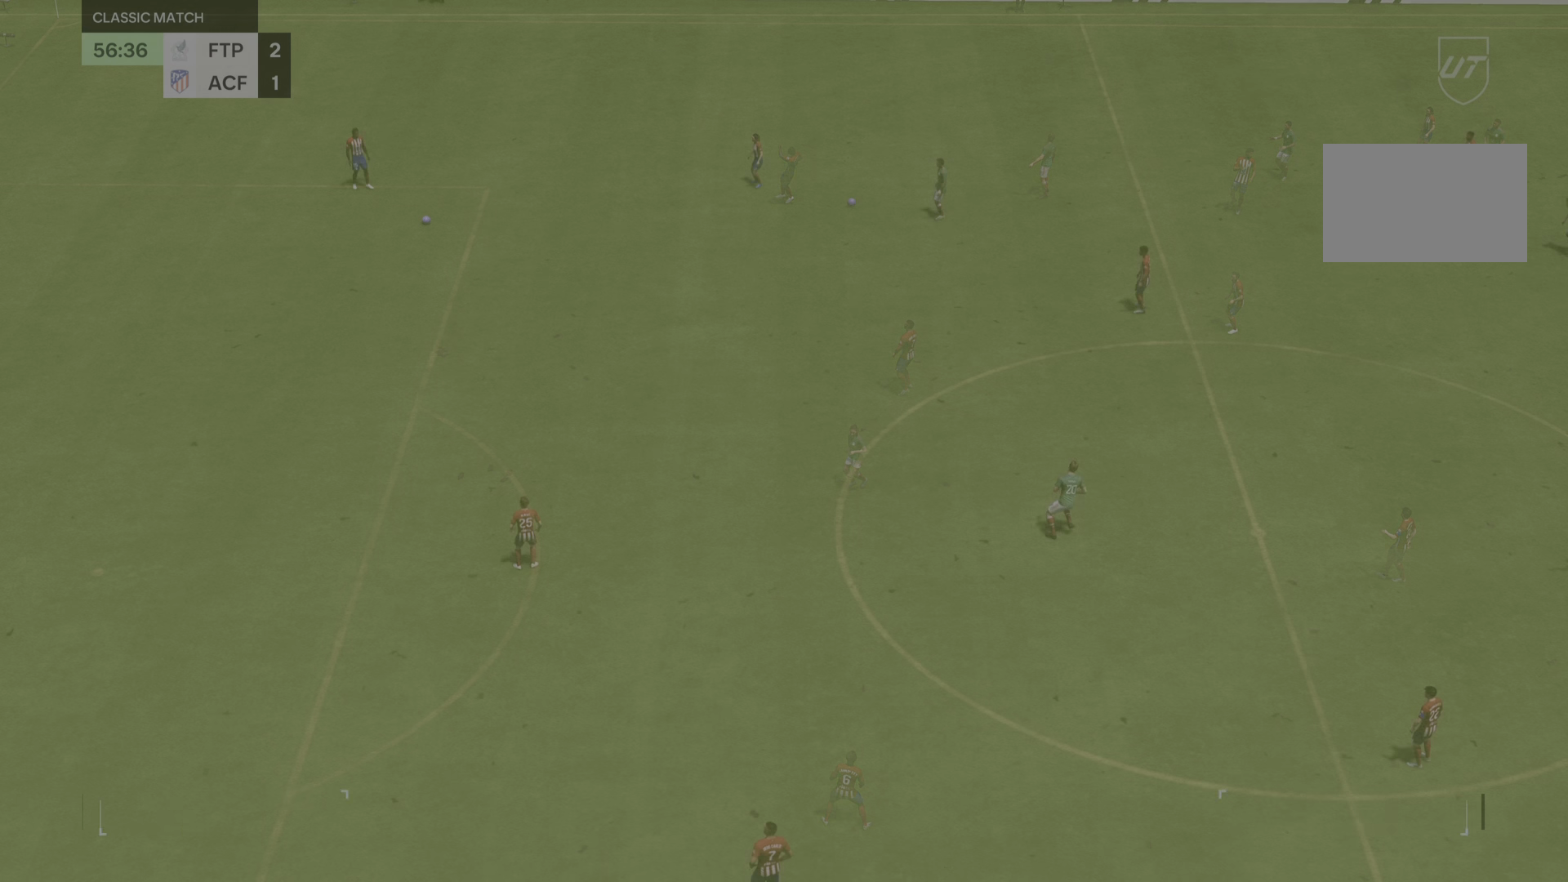
{"buttons": [], "left_stick": "center", "right_stick": "center", "events": []}
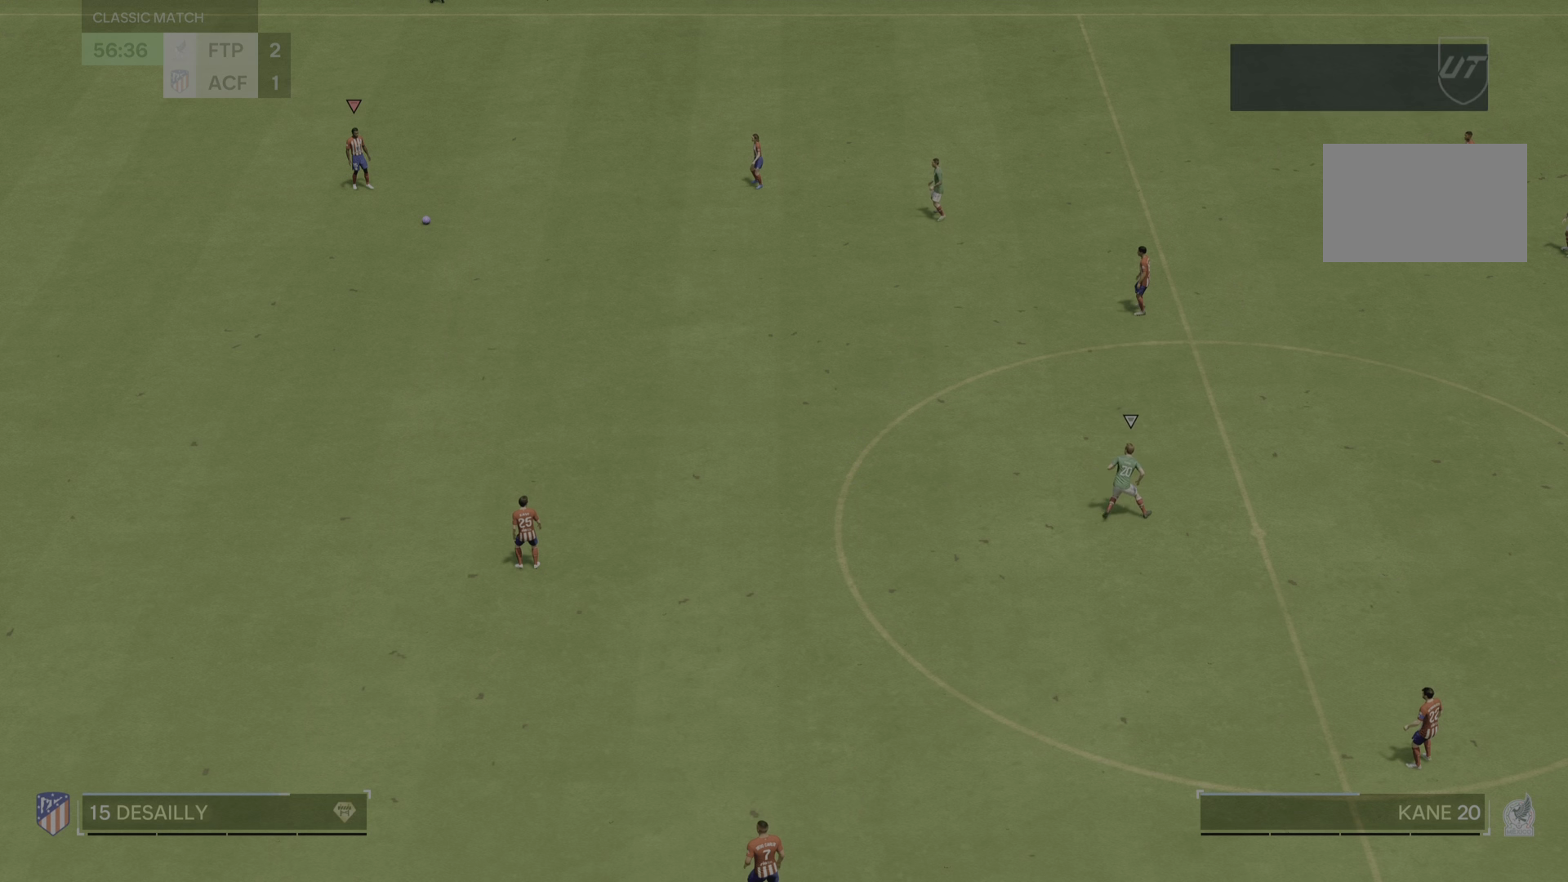
{"buttons": [], "left_stick": "down", "right_stick": "center", "events": [[417, "left_stick", "down"]]}
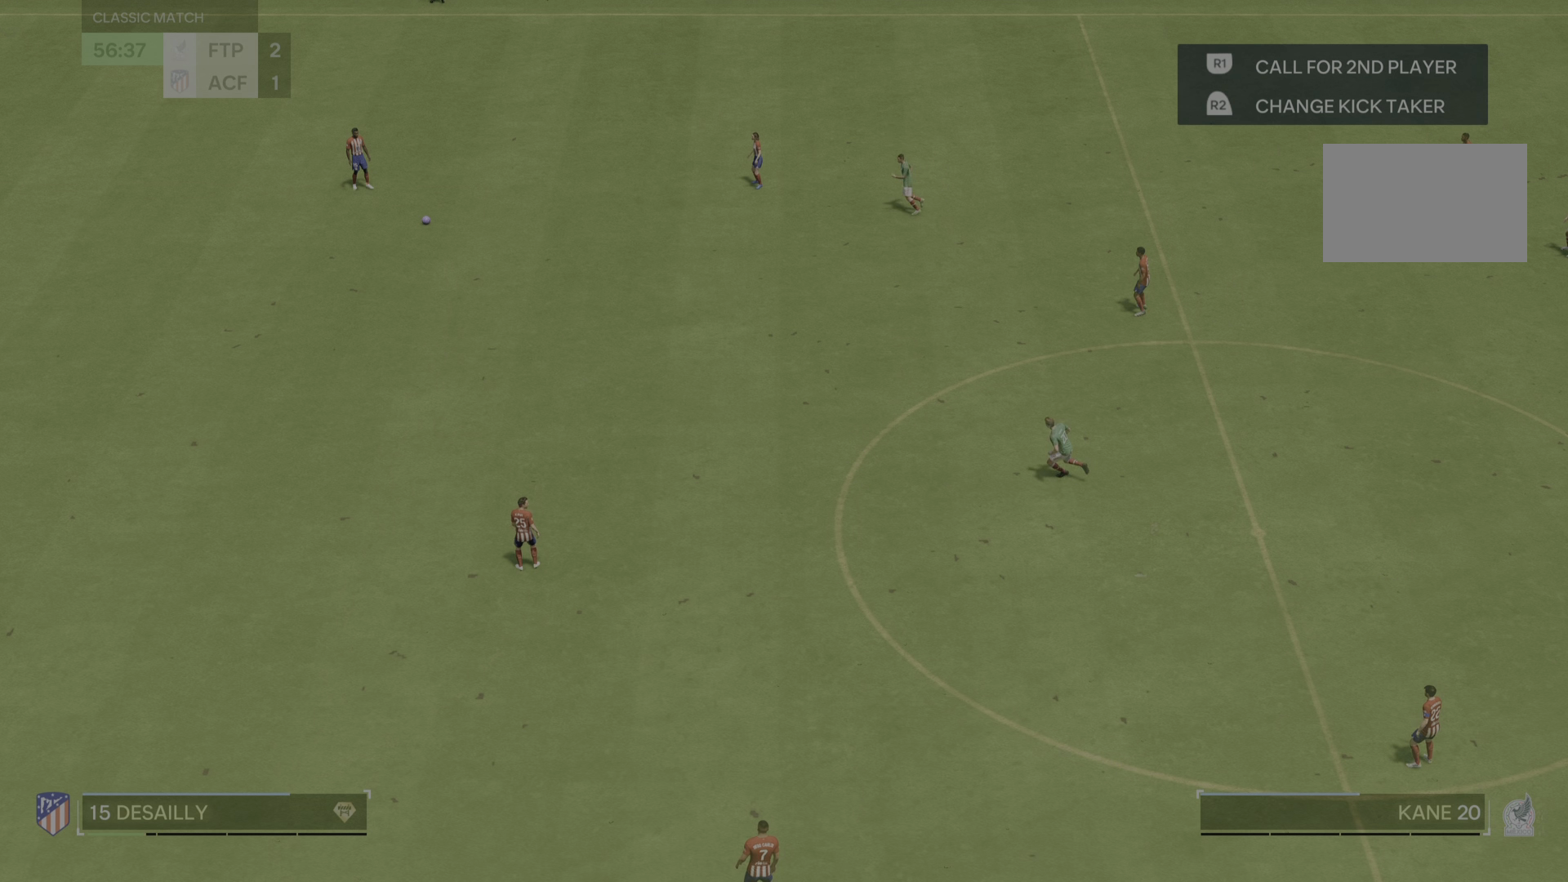
{"buttons": [], "left_stick": "down", "right_stick": "center", "events": []}